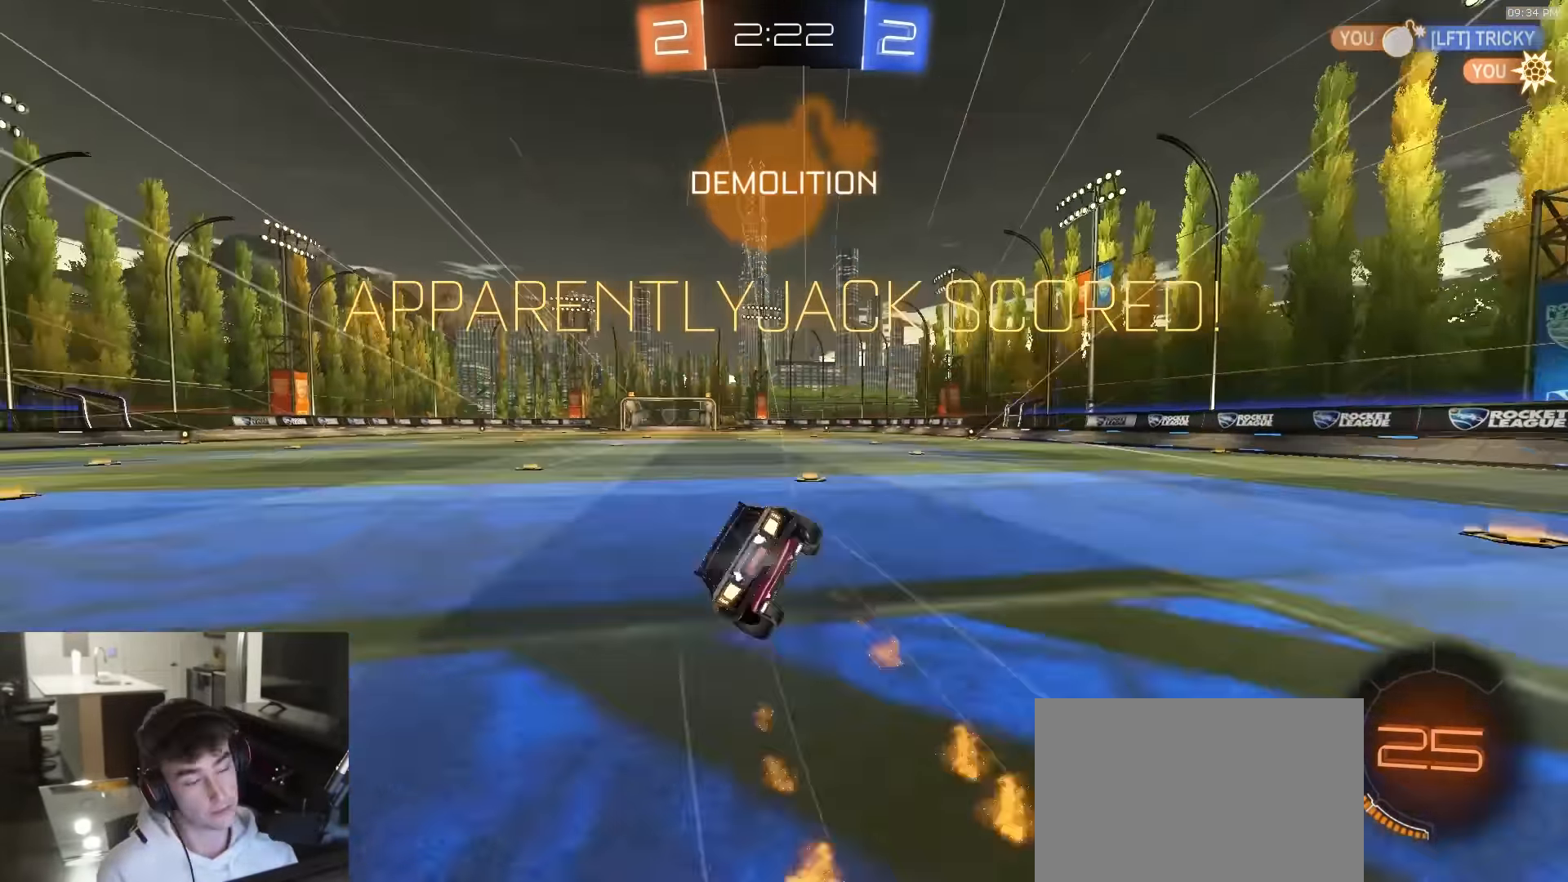
Gameplay with a controller (PlayStation layout); each line is a JSON object with the inputs held at the frame after it. "events" lists button and stick changes between this image and that frame as [ms after this image, input, new state], when the widget could be followed in between.
{"buttons": ["SQUARE", "R2"], "left_stick": "down-left", "right_stick": "center", "events": [[133, "R1", "up"], [133, "left_stick", "down-left"]]}
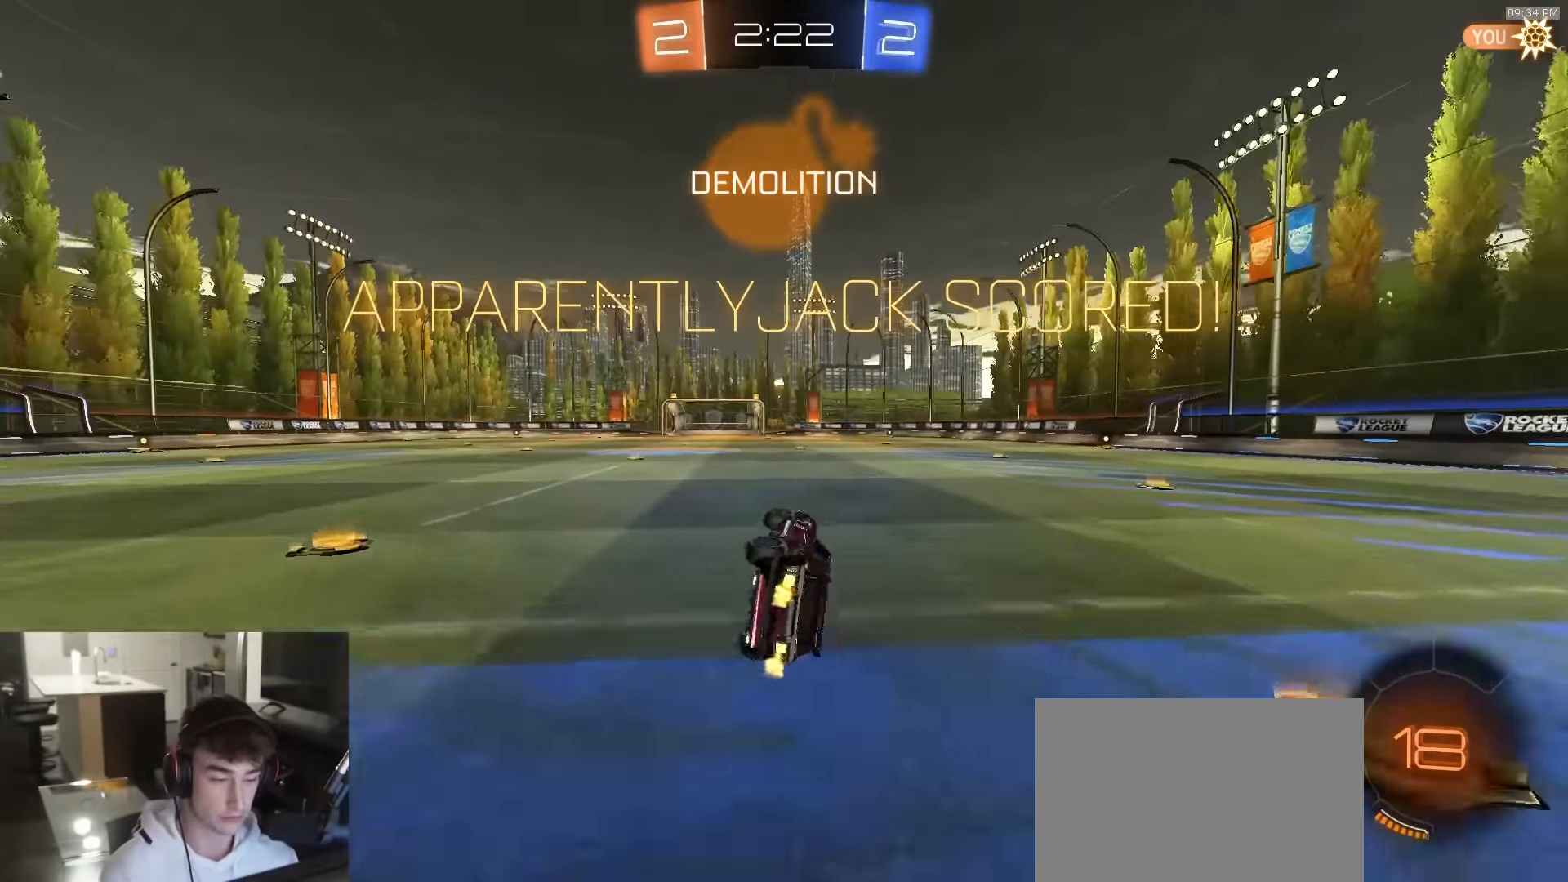
{"buttons": ["R2"], "left_stick": "center", "right_stick": "center", "events": [[150, "left_stick", "center"], [183, "SQUARE", "up"]]}
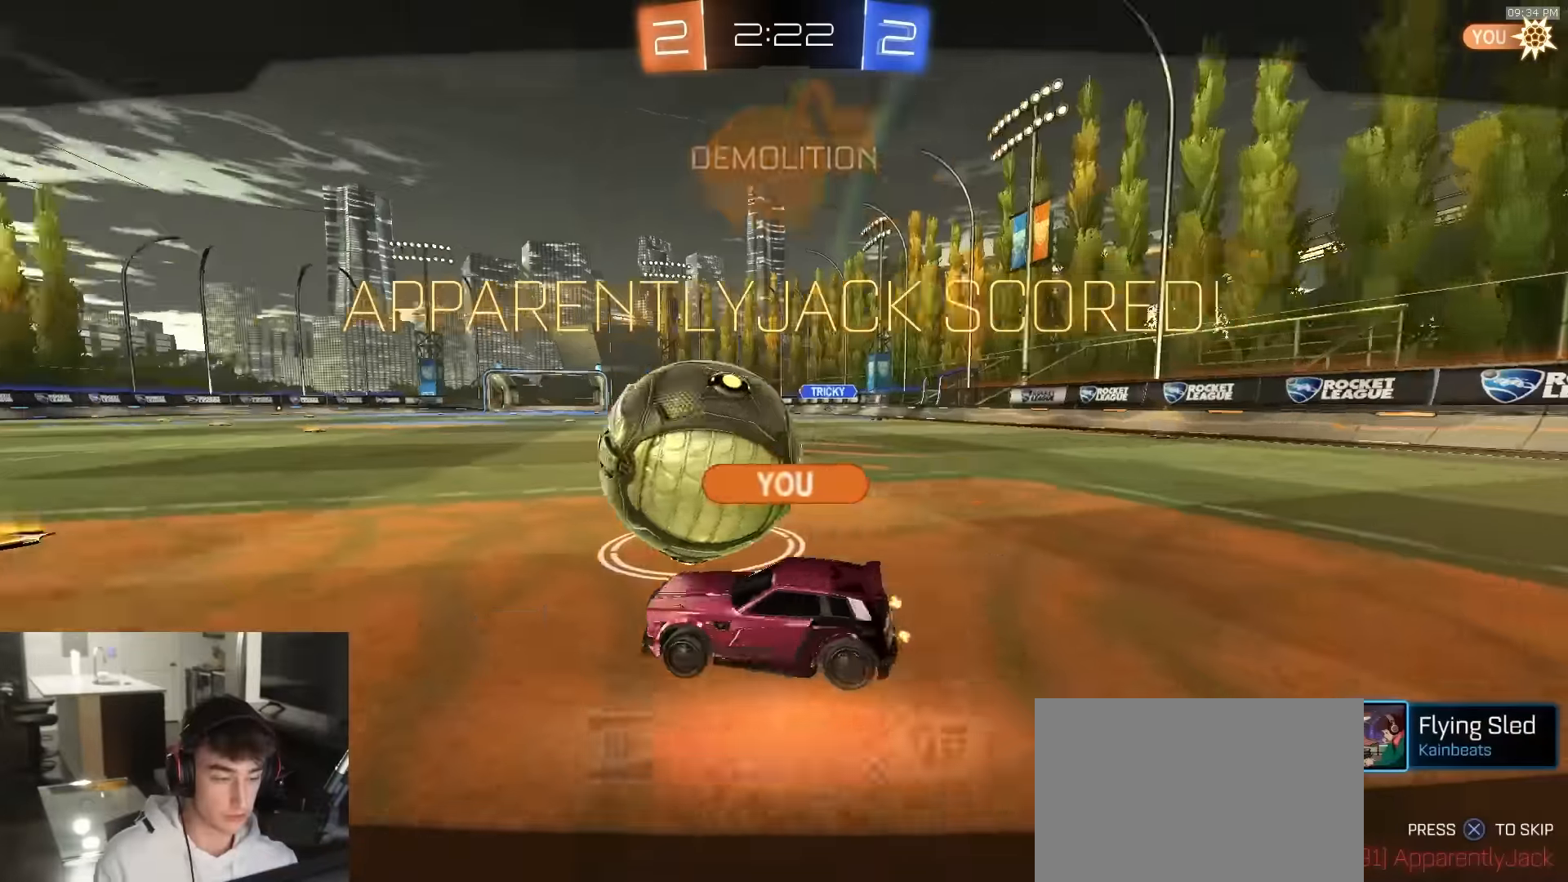
{"buttons": ["R2"], "left_stick": "center", "right_stick": "center", "events": [[383, "CROSS", "down"], [450, "CROSS", "up"]]}
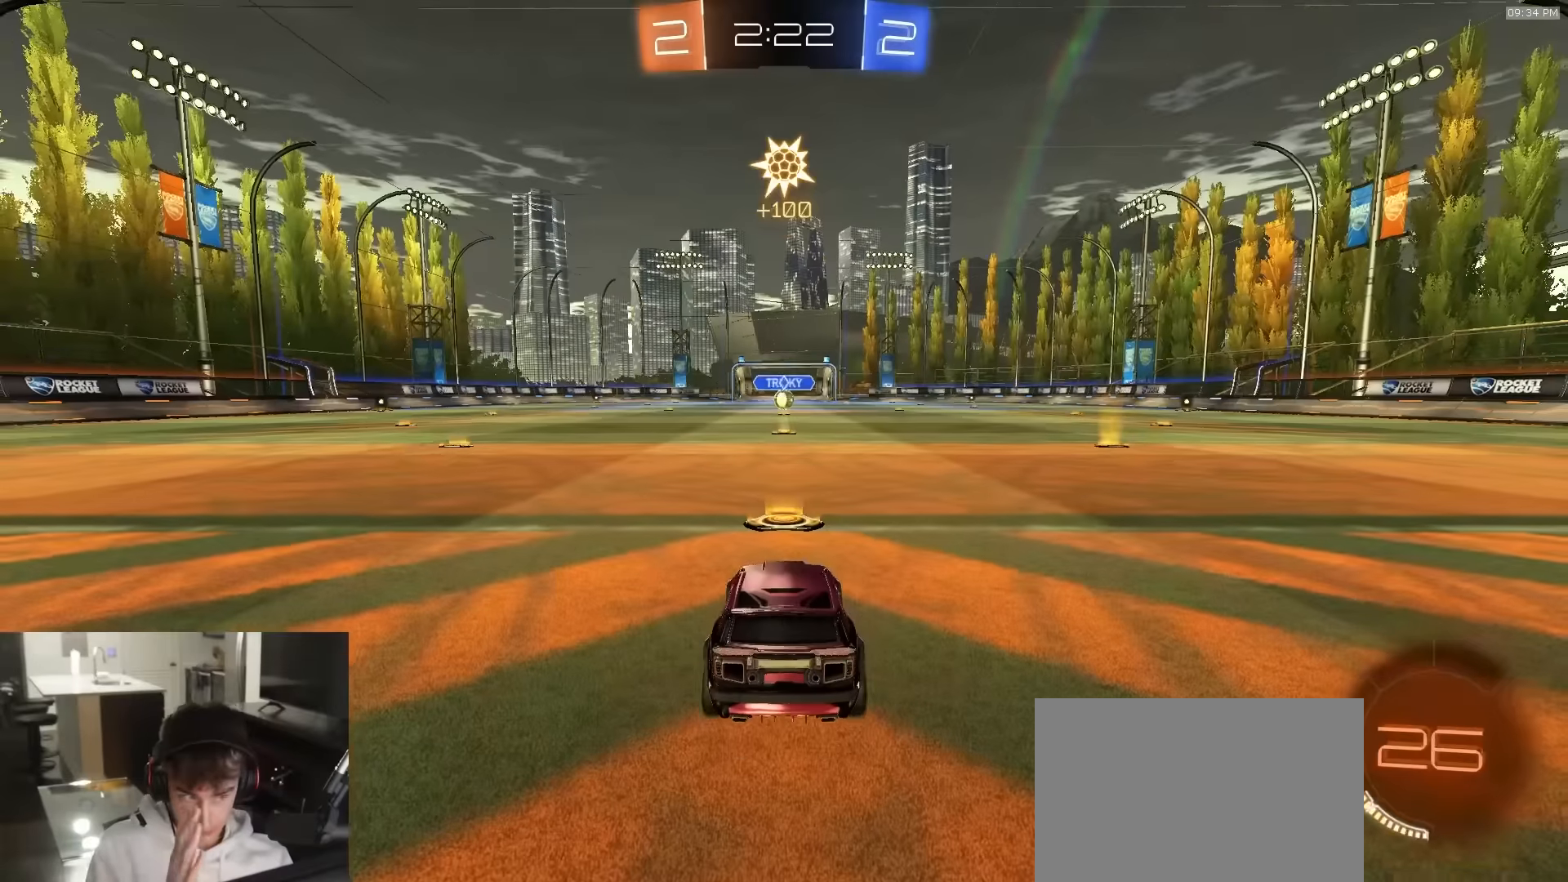
{"buttons": ["R2"], "left_stick": "center", "right_stick": "center", "events": [[16, "CROSS", "down"], [150, "CROSS", "up"], [400, "TRIANGLE", "down"], [500, "TRIANGLE", "up"]]}
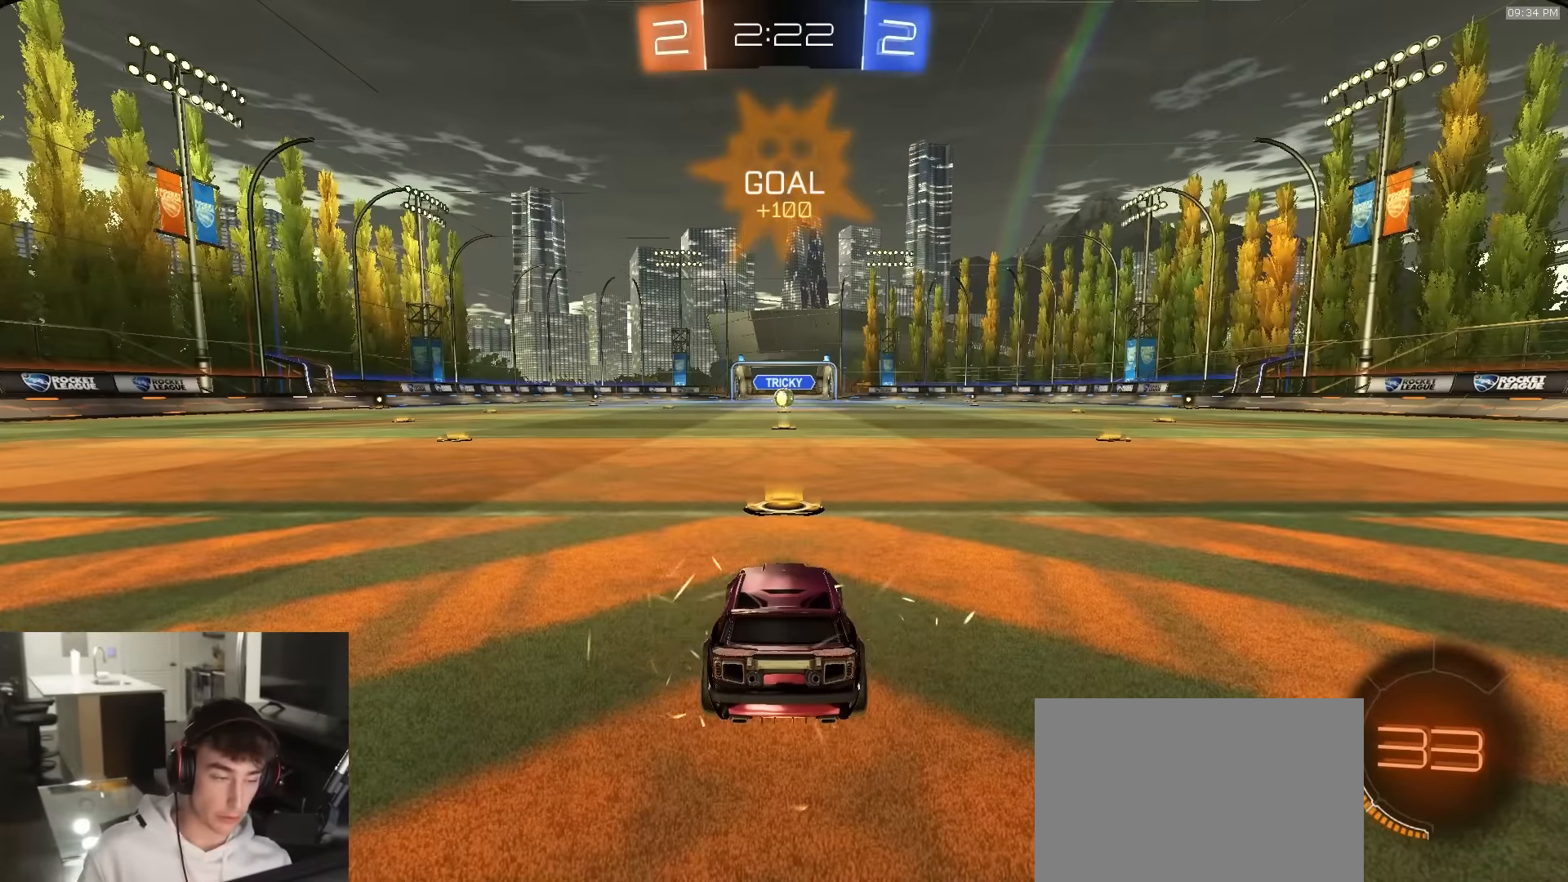
{"buttons": ["R2"], "left_stick": "center", "right_stick": "center", "events": []}
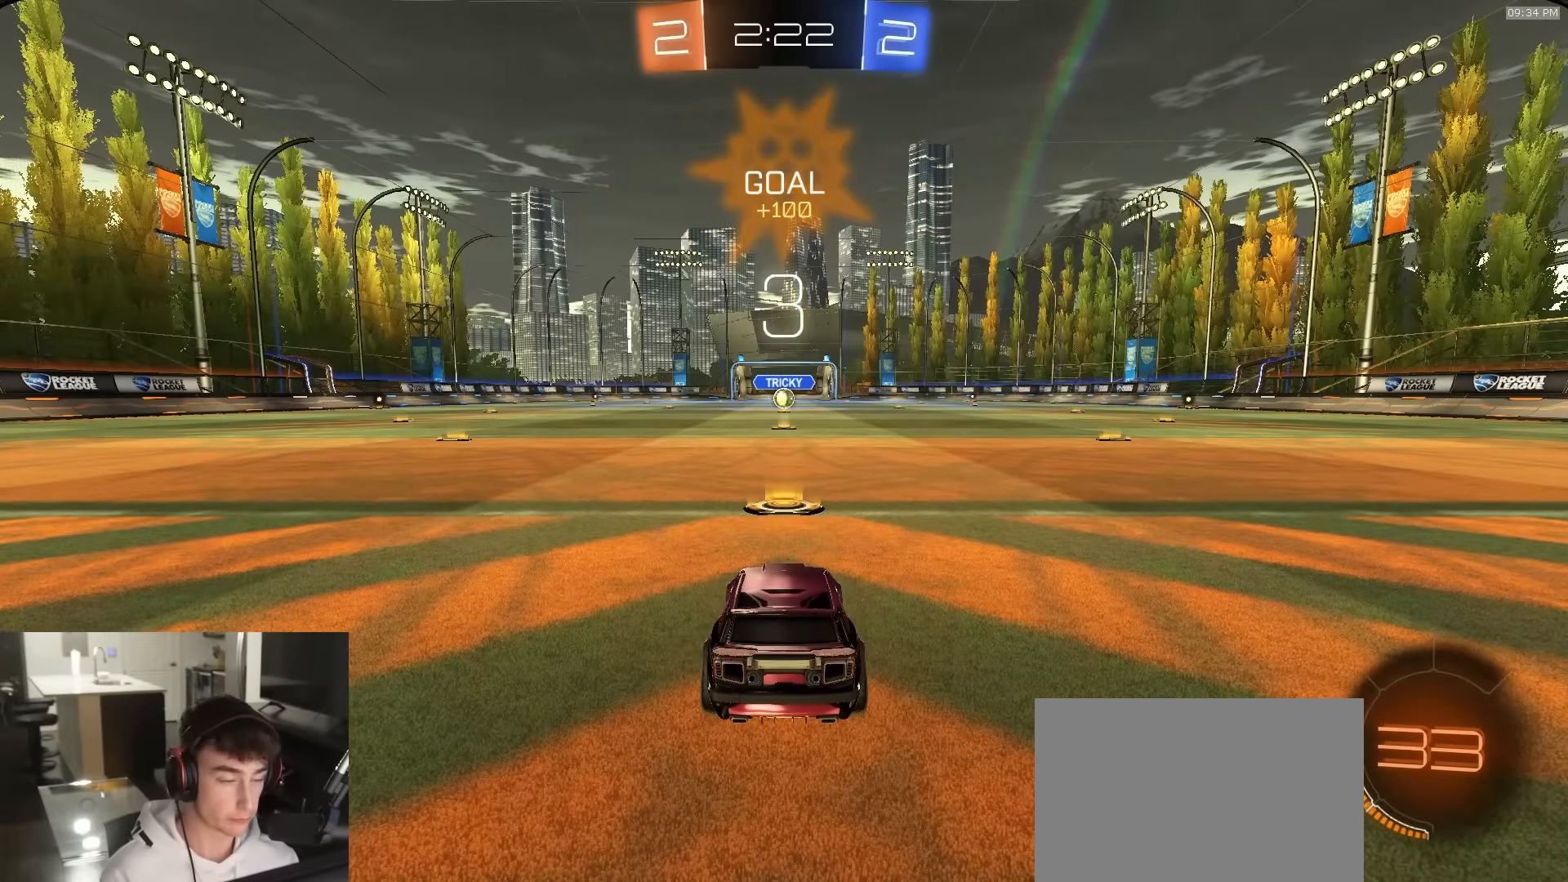
{"buttons": ["R2"], "left_stick": "center", "right_stick": "center", "events": []}
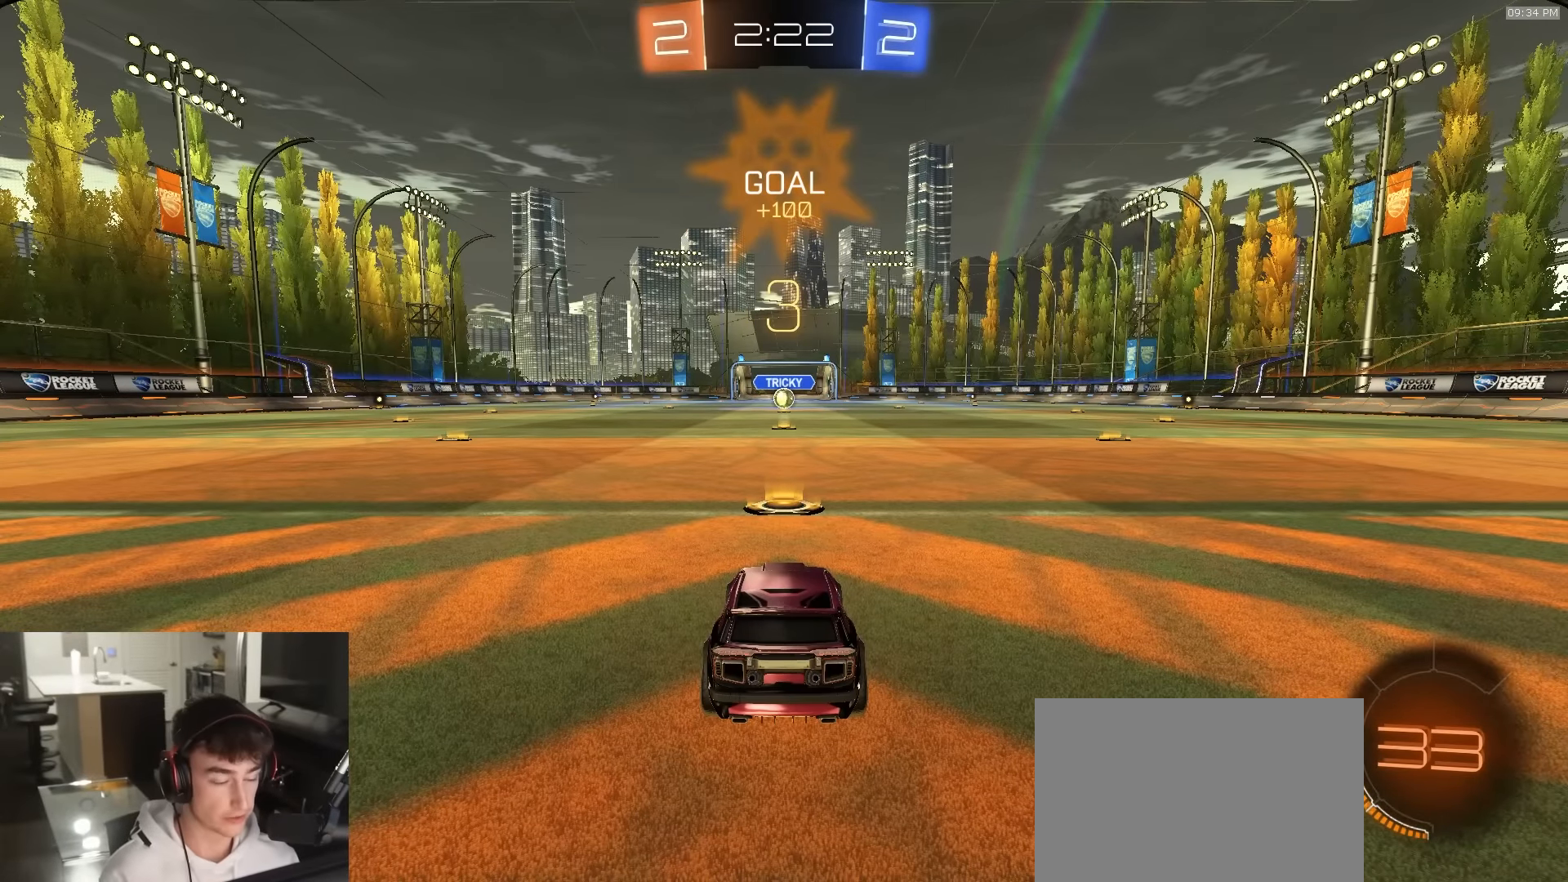
{"buttons": ["R2"], "left_stick": "center", "right_stick": "center", "events": []}
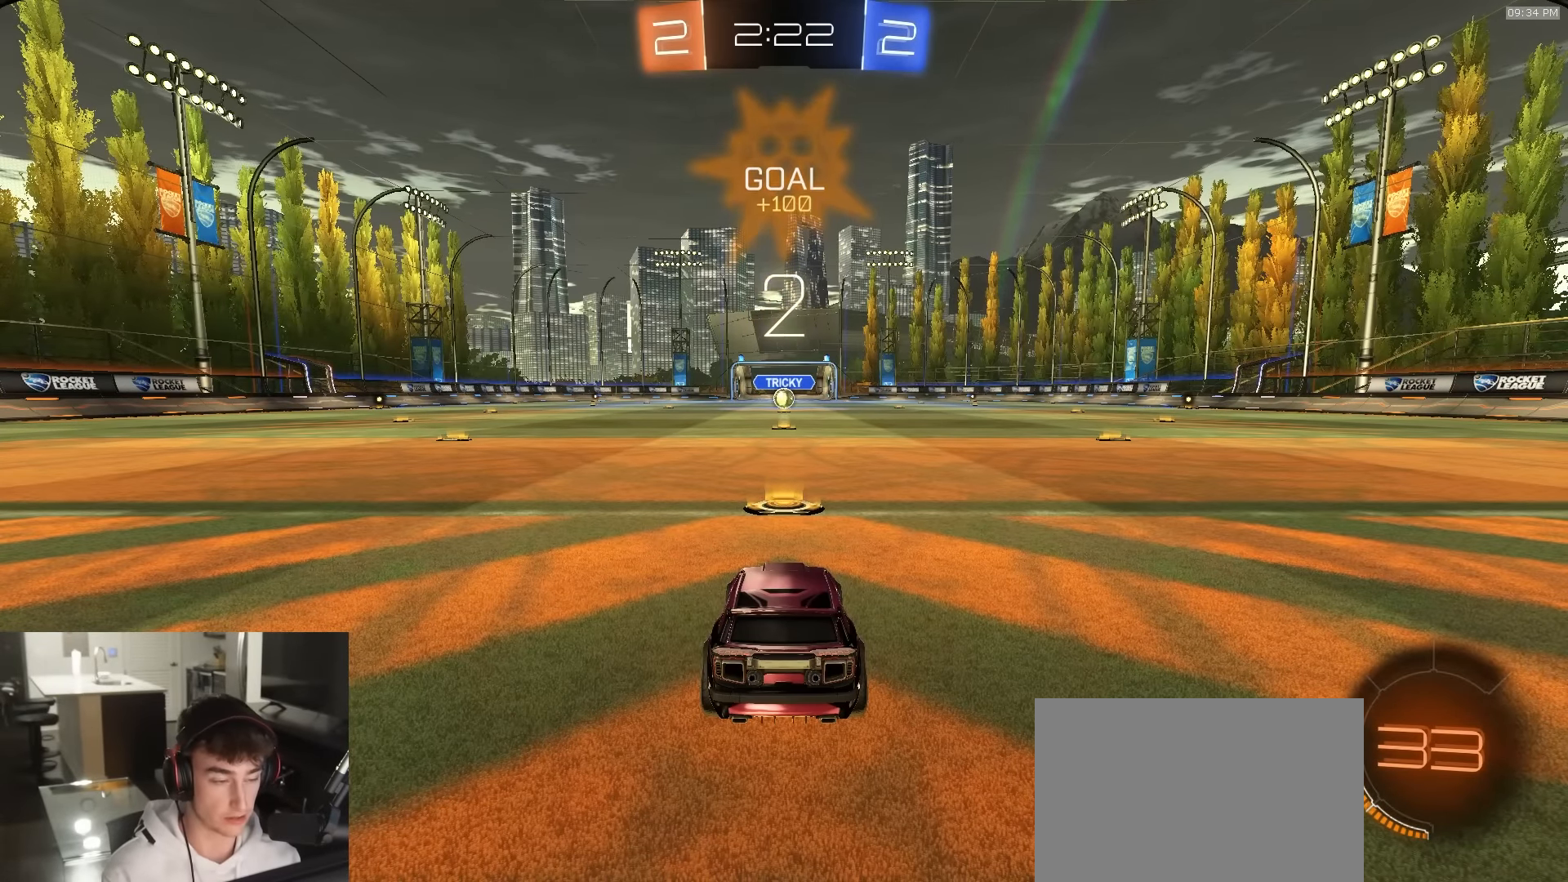
{"buttons": ["R2"], "left_stick": "center", "right_stick": "center", "events": []}
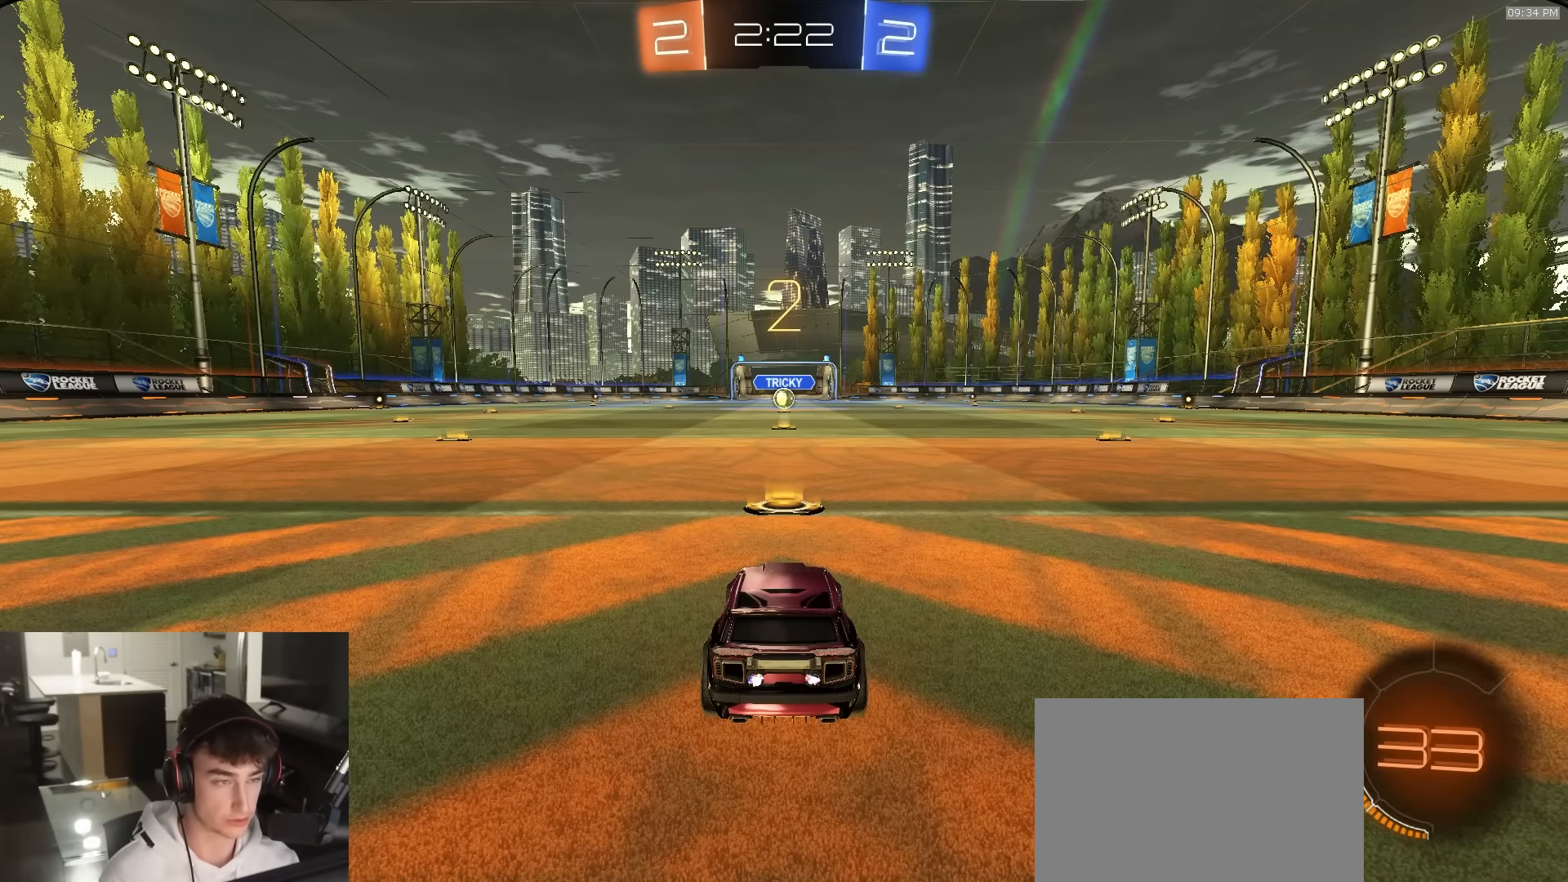
{"buttons": ["R1", "R2"], "left_stick": "center", "right_stick": "center", "events": [[200, "R1", "down"]]}
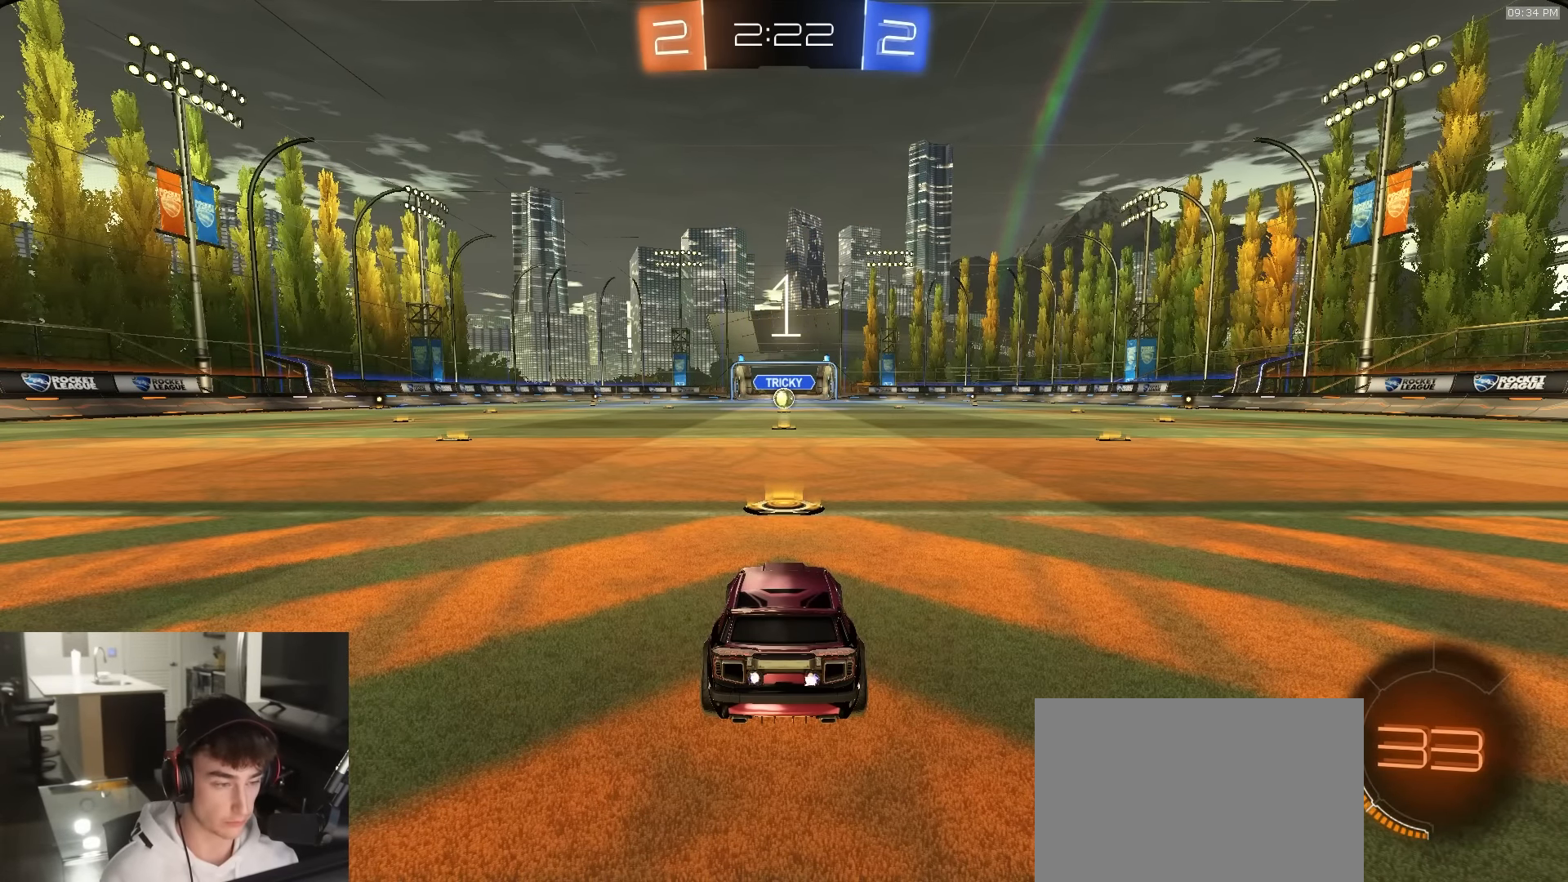
{"buttons": ["R1", "R2"], "left_stick": "center", "right_stick": "center", "events": []}
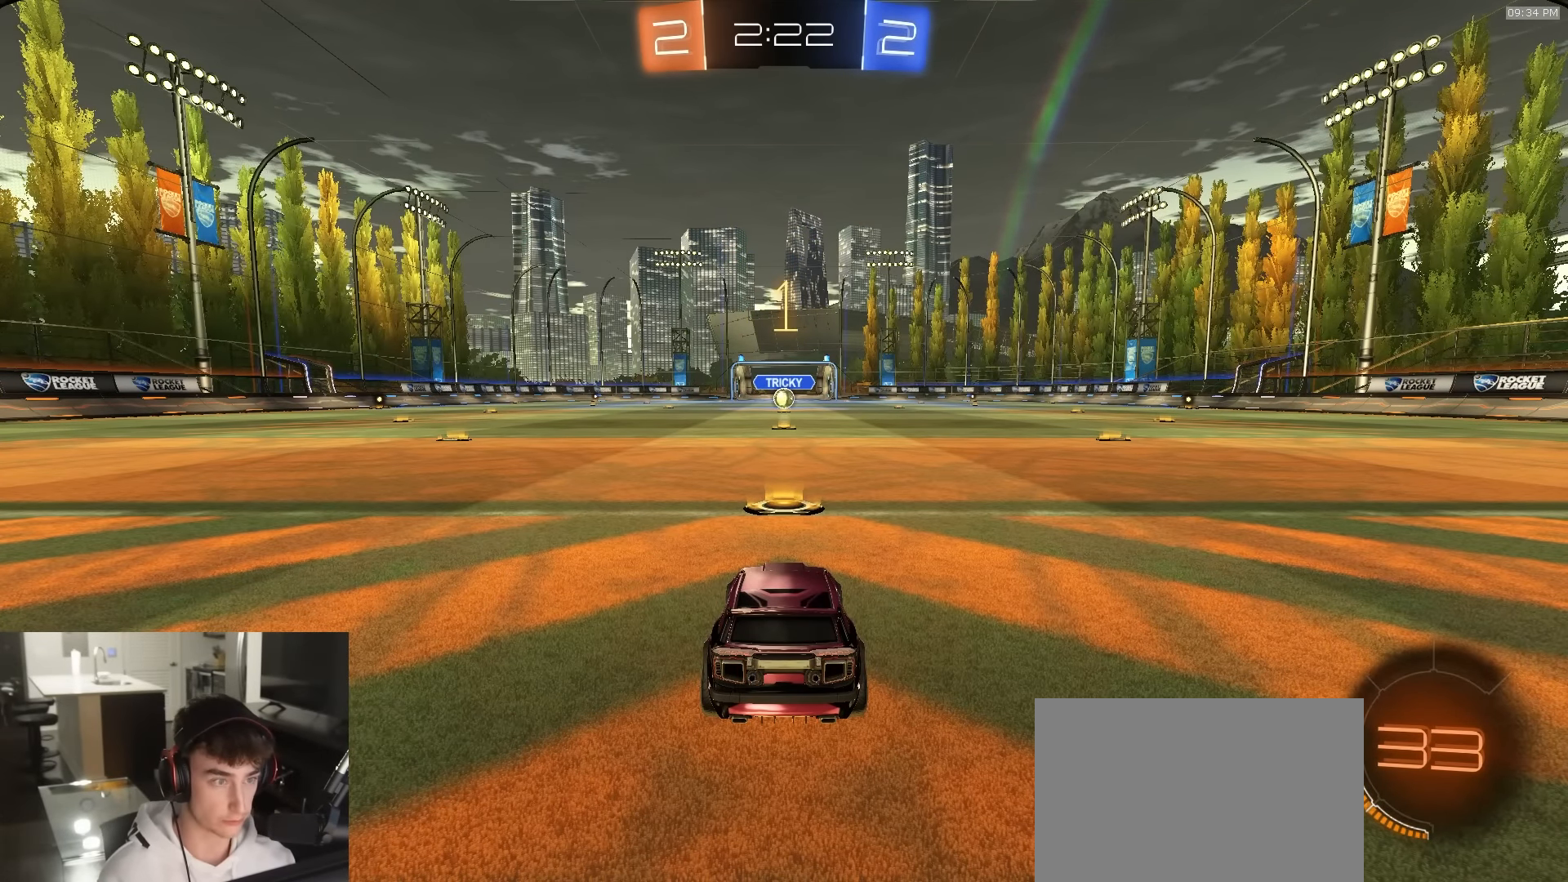
{"buttons": ["R1", "R2"], "left_stick": "center", "right_stick": "center", "events": []}
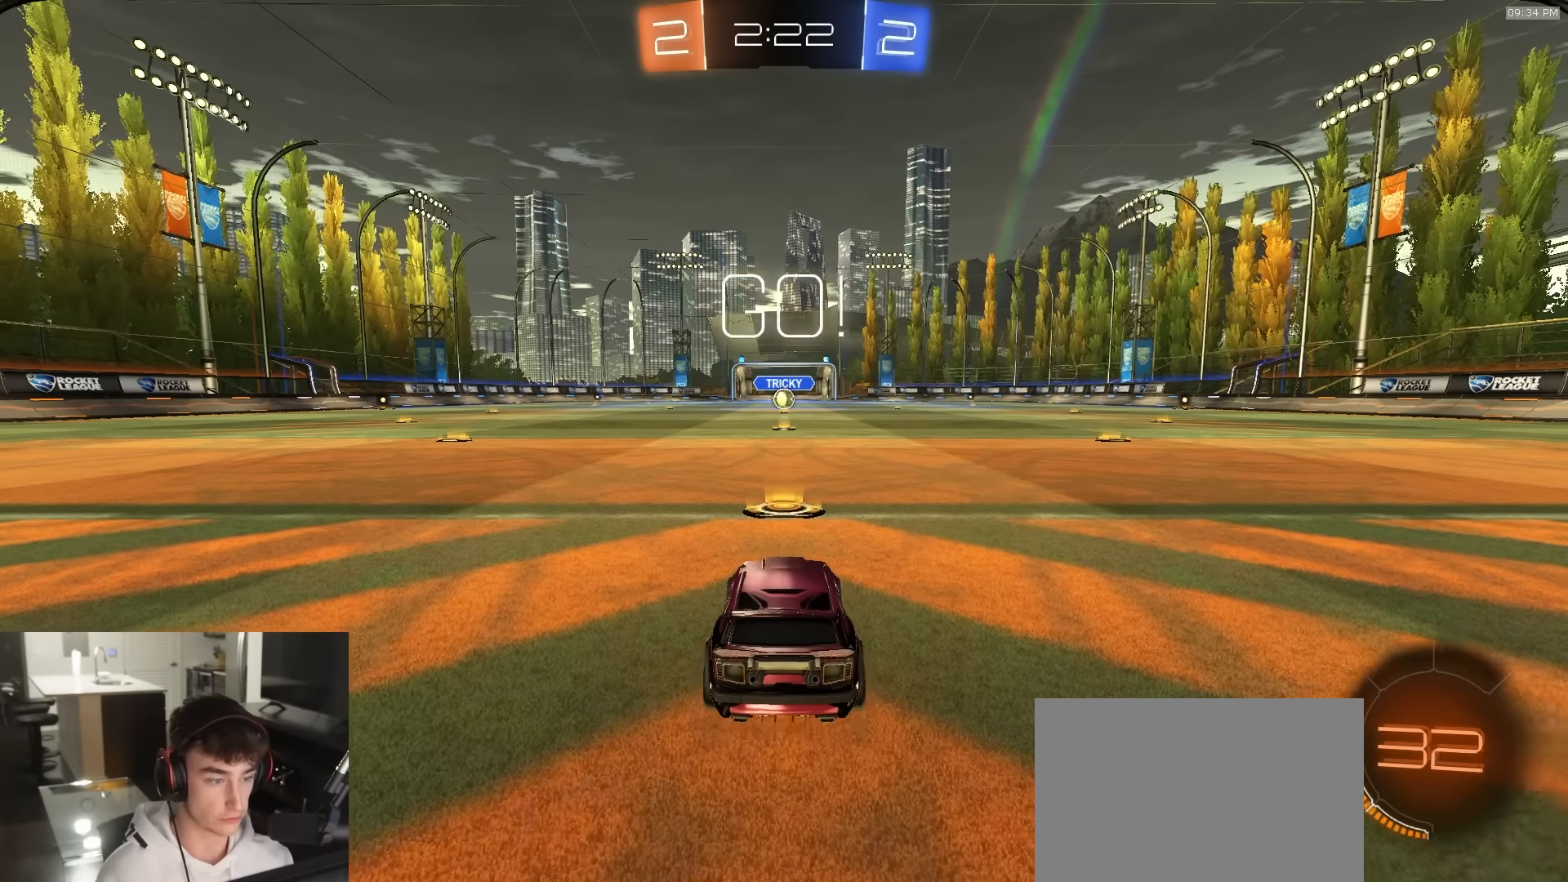
{"buttons": ["CROSS", "L1", "R1", "R2", "L3"], "left_stick": "up-left", "right_stick": "center", "events": [[333, "left_stick", "down-right"], [383, "CROSS", "down"], [433, "CROSS", "up"], [450, "left_stick", "up-left"], [466, "L1", "down"], [483, "CROSS", "down"], [500, "L3", "down"]]}
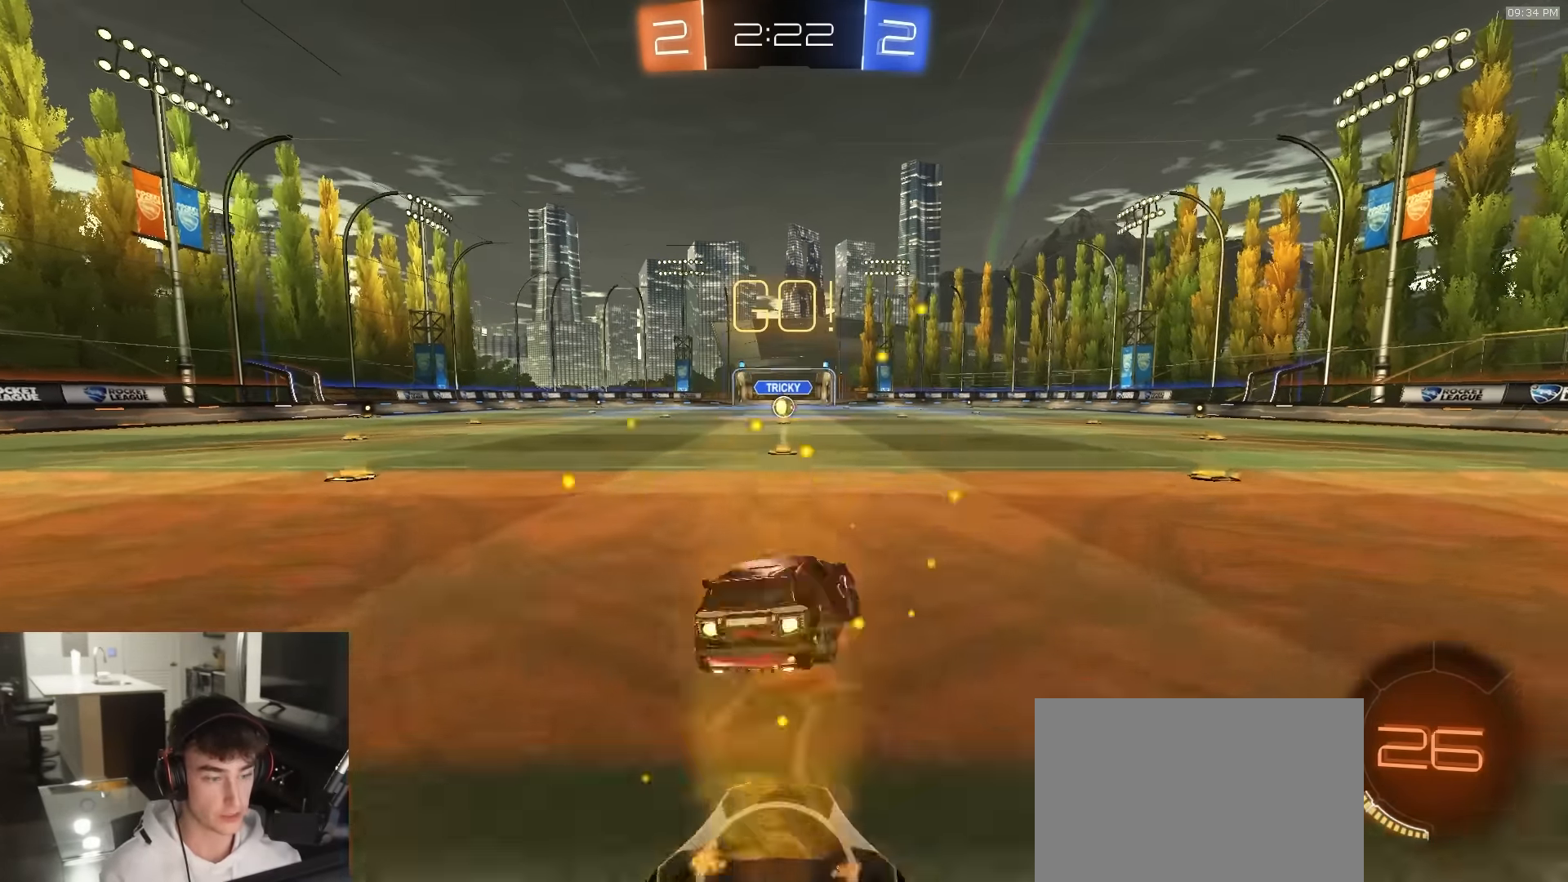
{"buttons": ["L1", "R1", "R2"], "left_stick": "down-left", "right_stick": "center", "events": [[33, "left_stick", "down"], [166, "L3", "up"], [266, "CROSS", "up"], [300, "left_stick", "down-left"]]}
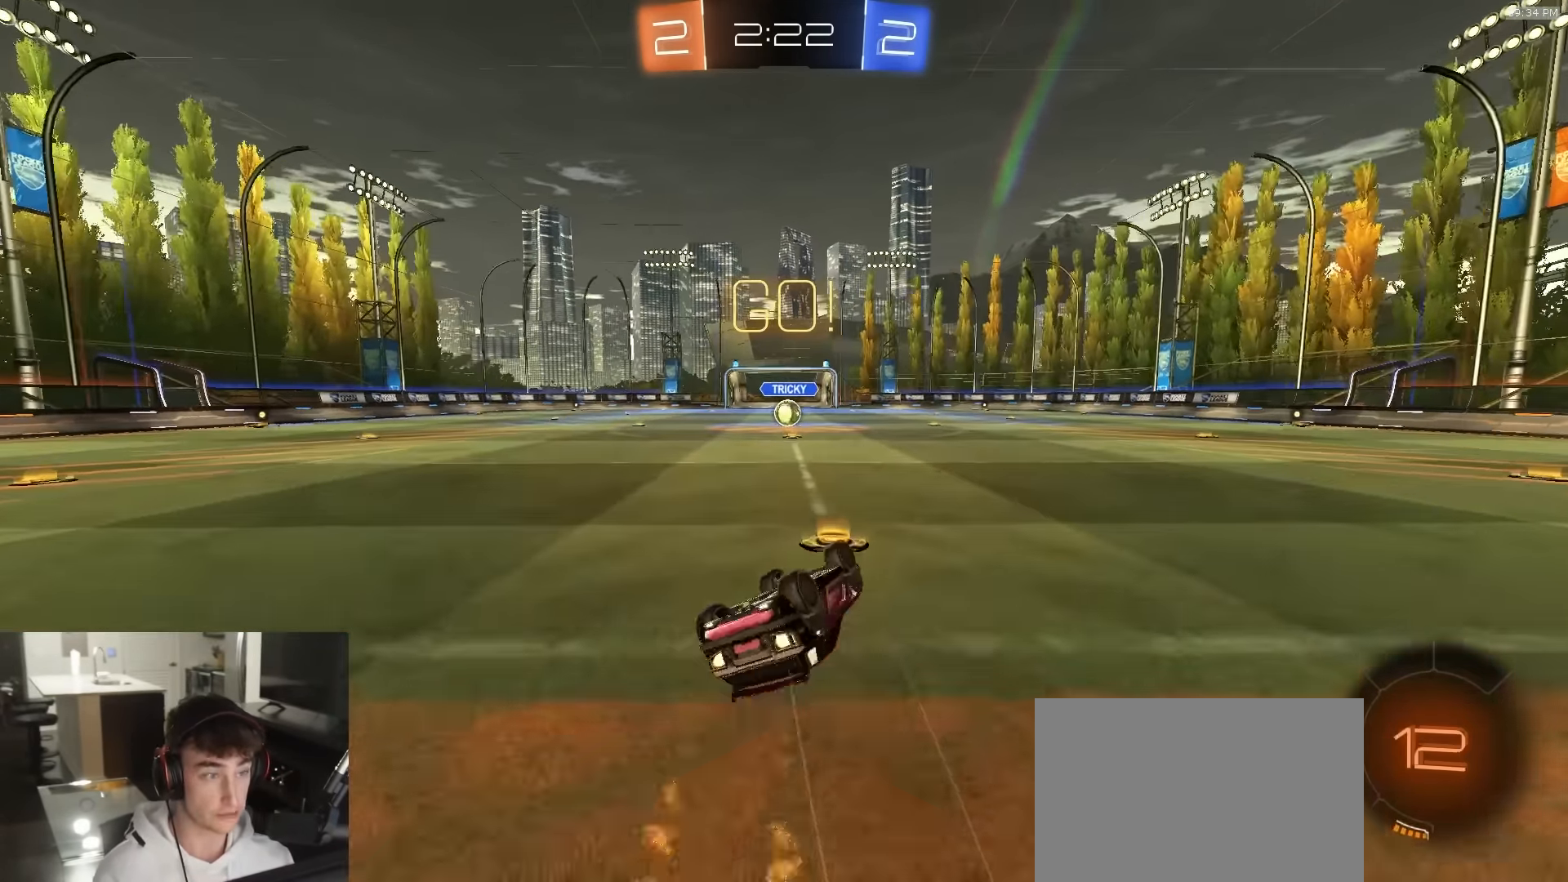
{"buttons": ["R2"], "left_stick": "center", "right_stick": "center", "events": [[33, "TRIANGLE", "down"], [166, "TRIANGLE", "up"], [283, "R1", "up"], [366, "L1", "up"], [366, "left_stick", "center"]]}
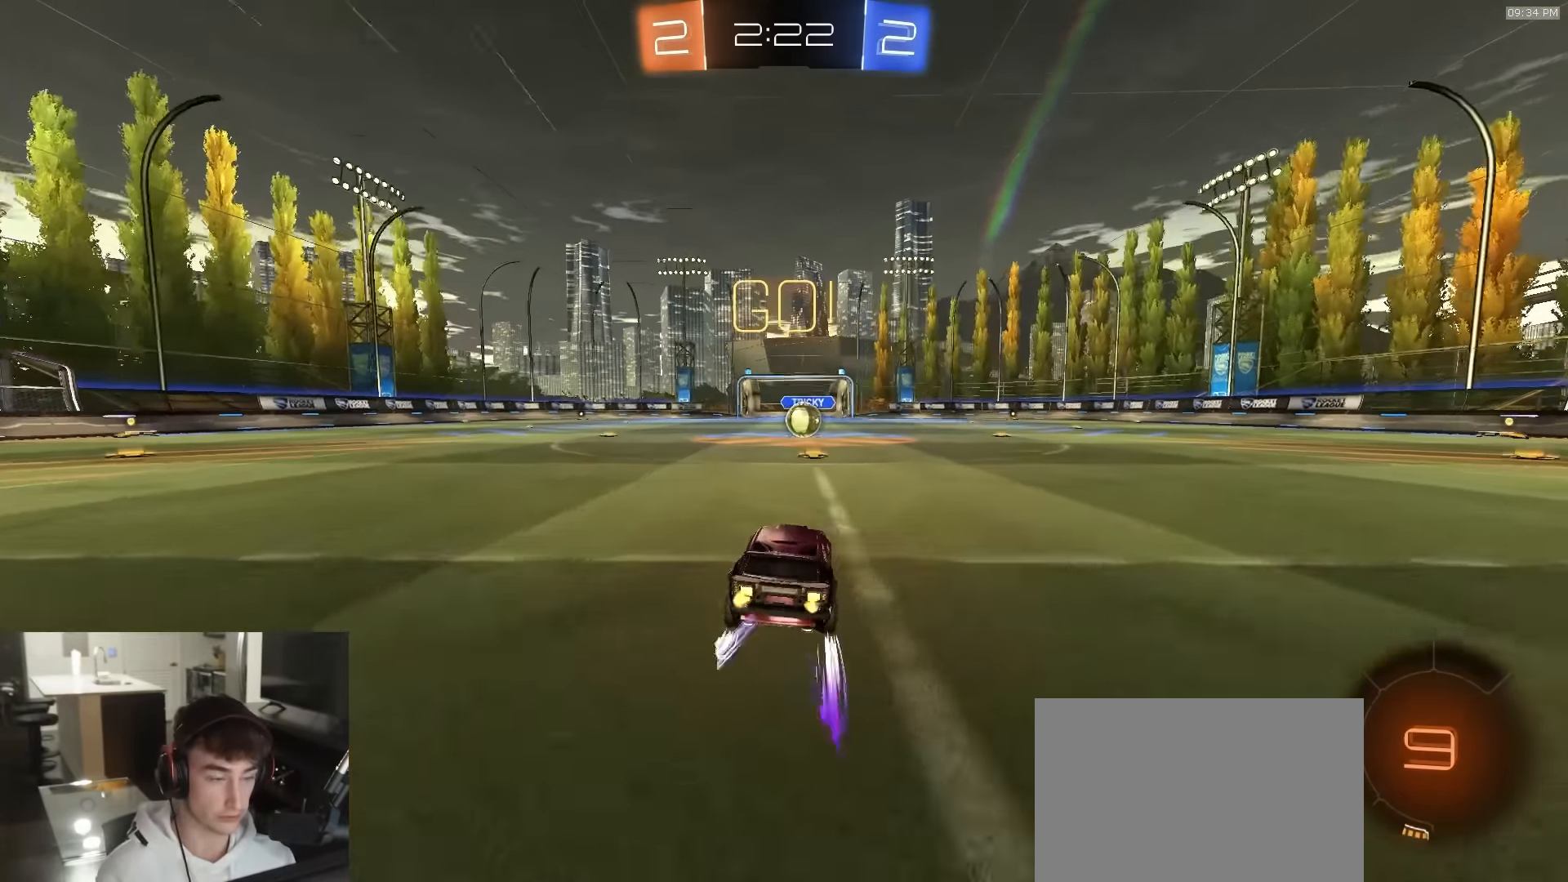
{"buttons": ["R2"], "left_stick": "left", "right_stick": "center", "events": [[483, "left_stick", "left"]]}
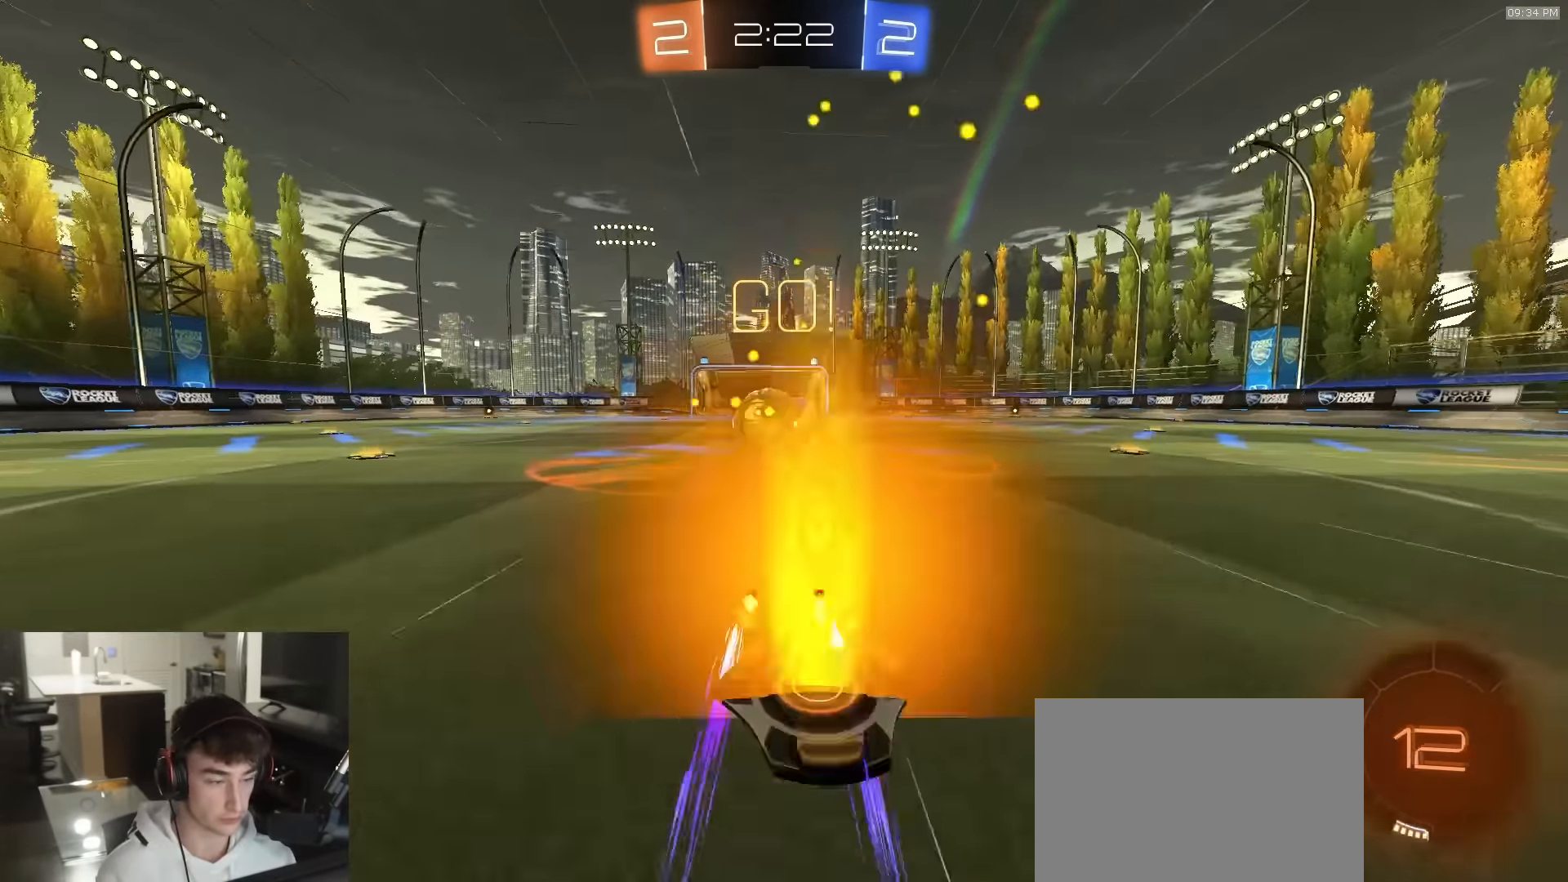
{"buttons": ["CIRCLE", "TRIANGLE", "R2", "L3"], "left_stick": "down-right", "right_stick": "center", "events": [[100, "left_stick", "center"], [166, "CROSS", "down"], [233, "left_stick", "right"], [266, "CROSS", "up"], [333, "CROSS", "down"], [366, "L3", "down"], [400, "CIRCLE", "down"], [400, "left_stick", "down-right"], [416, "CROSS", "up"], [450, "TRIANGLE", "down"]]}
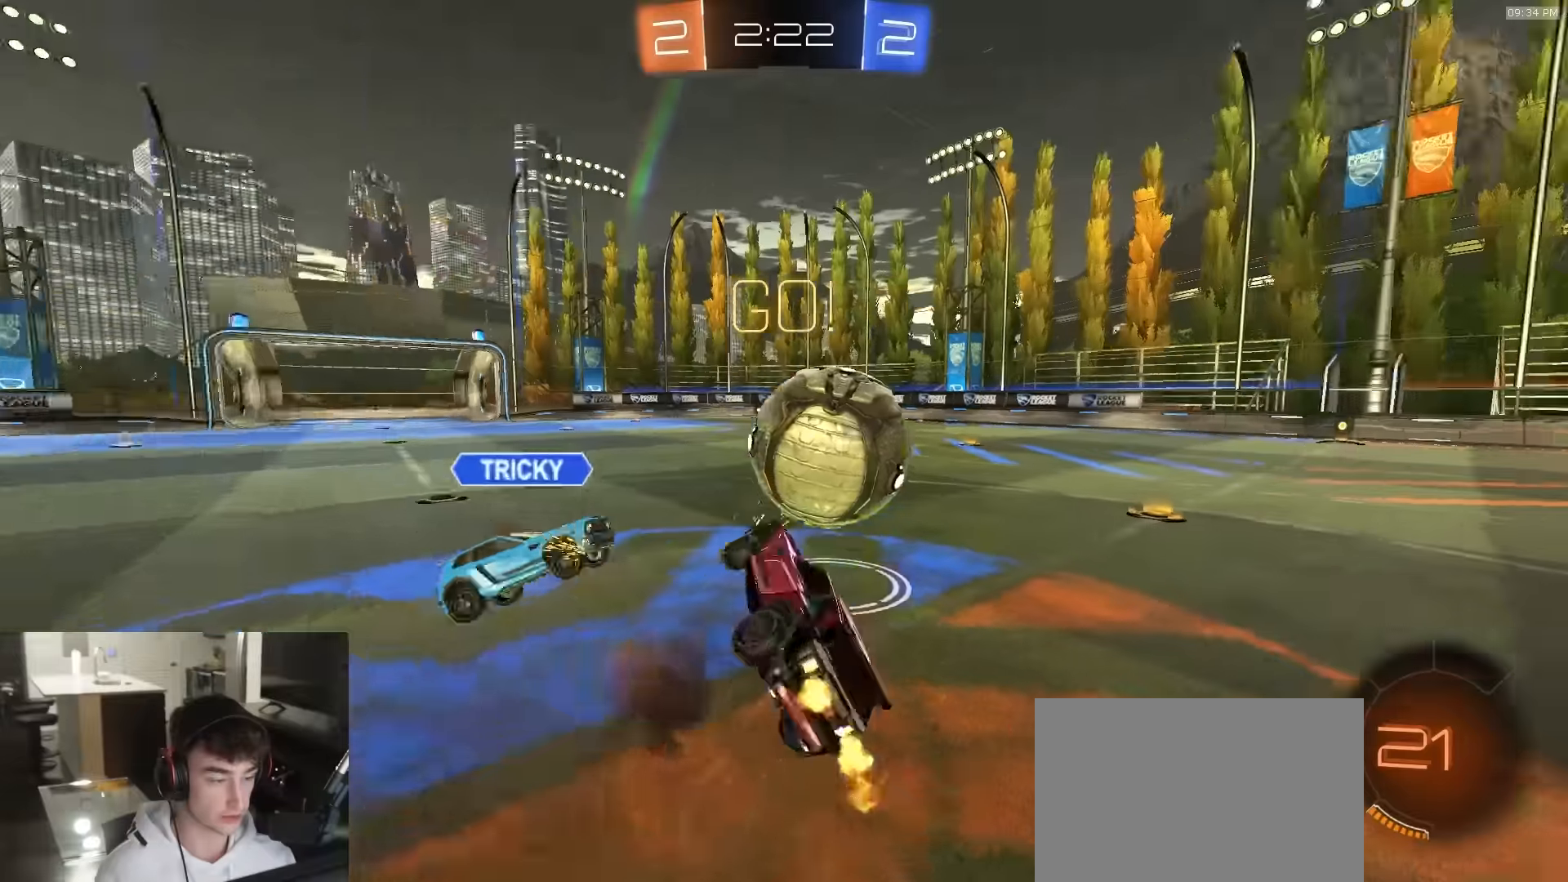
{"buttons": ["CIRCLE", "R2"], "left_stick": "up-left", "right_stick": "center", "events": [[83, "L3", "up"], [83, "left_stick", "down"], [116, "TRIANGLE", "up"], [183, "left_stick", "down-left"], [300, "left_stick", "left"], [400, "left_stick", "up-left"]]}
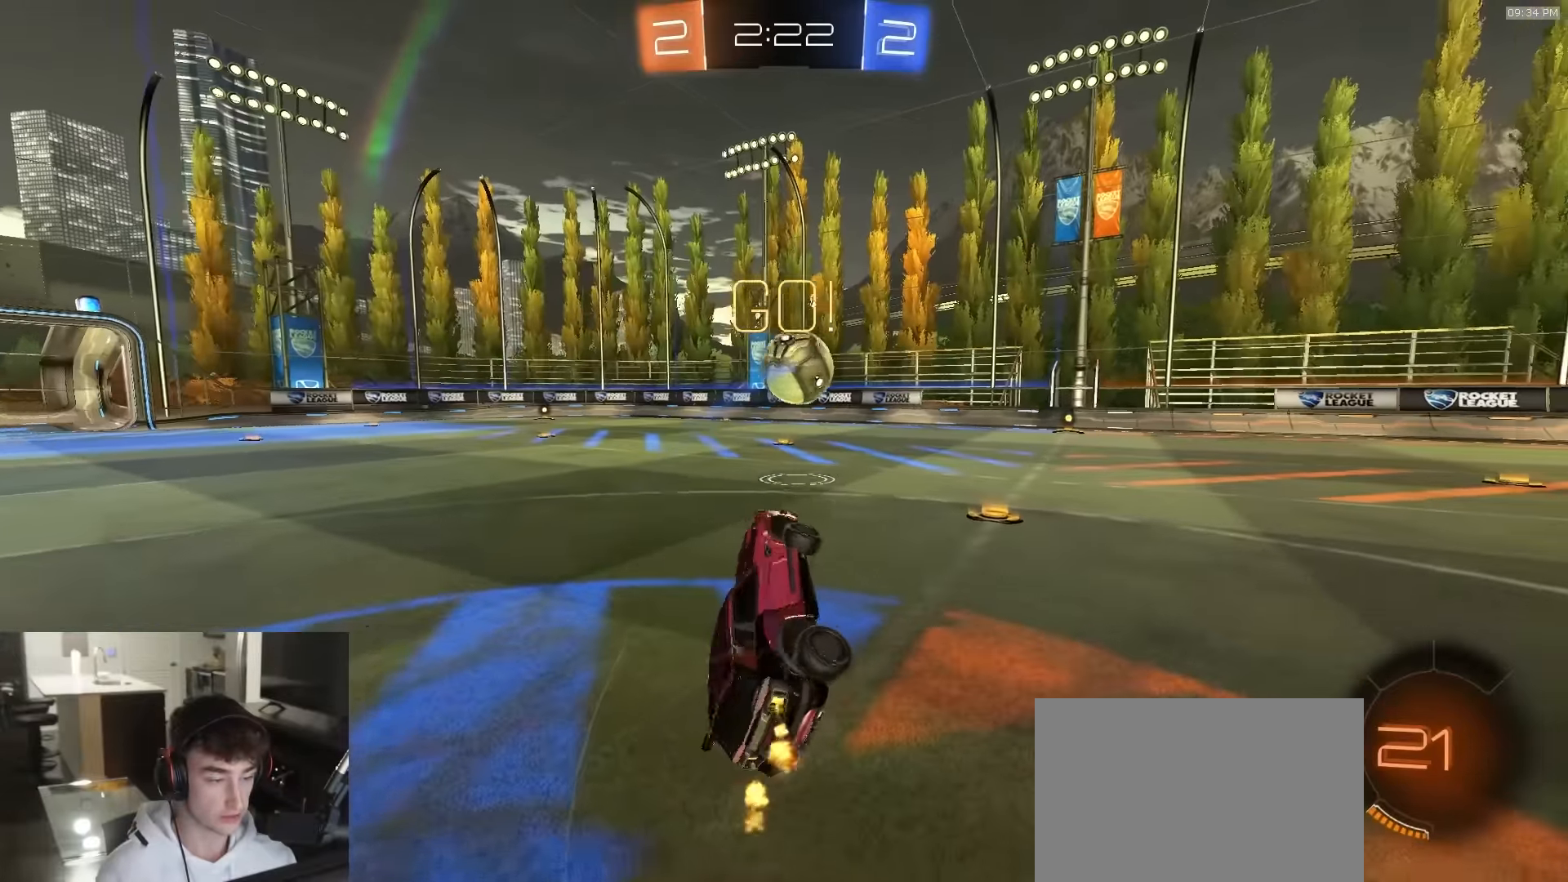
{"buttons": ["R1", "R2"], "left_stick": "right", "right_stick": "center", "events": [[33, "CIRCLE", "up"], [33, "left_stick", "up"], [50, "TRIANGLE", "down"], [133, "left_stick", "up-right"], [166, "TRIANGLE", "up"], [233, "left_stick", "right"], [250, "R1", "down"], [366, "left_stick", "center"], [450, "left_stick", "right"]]}
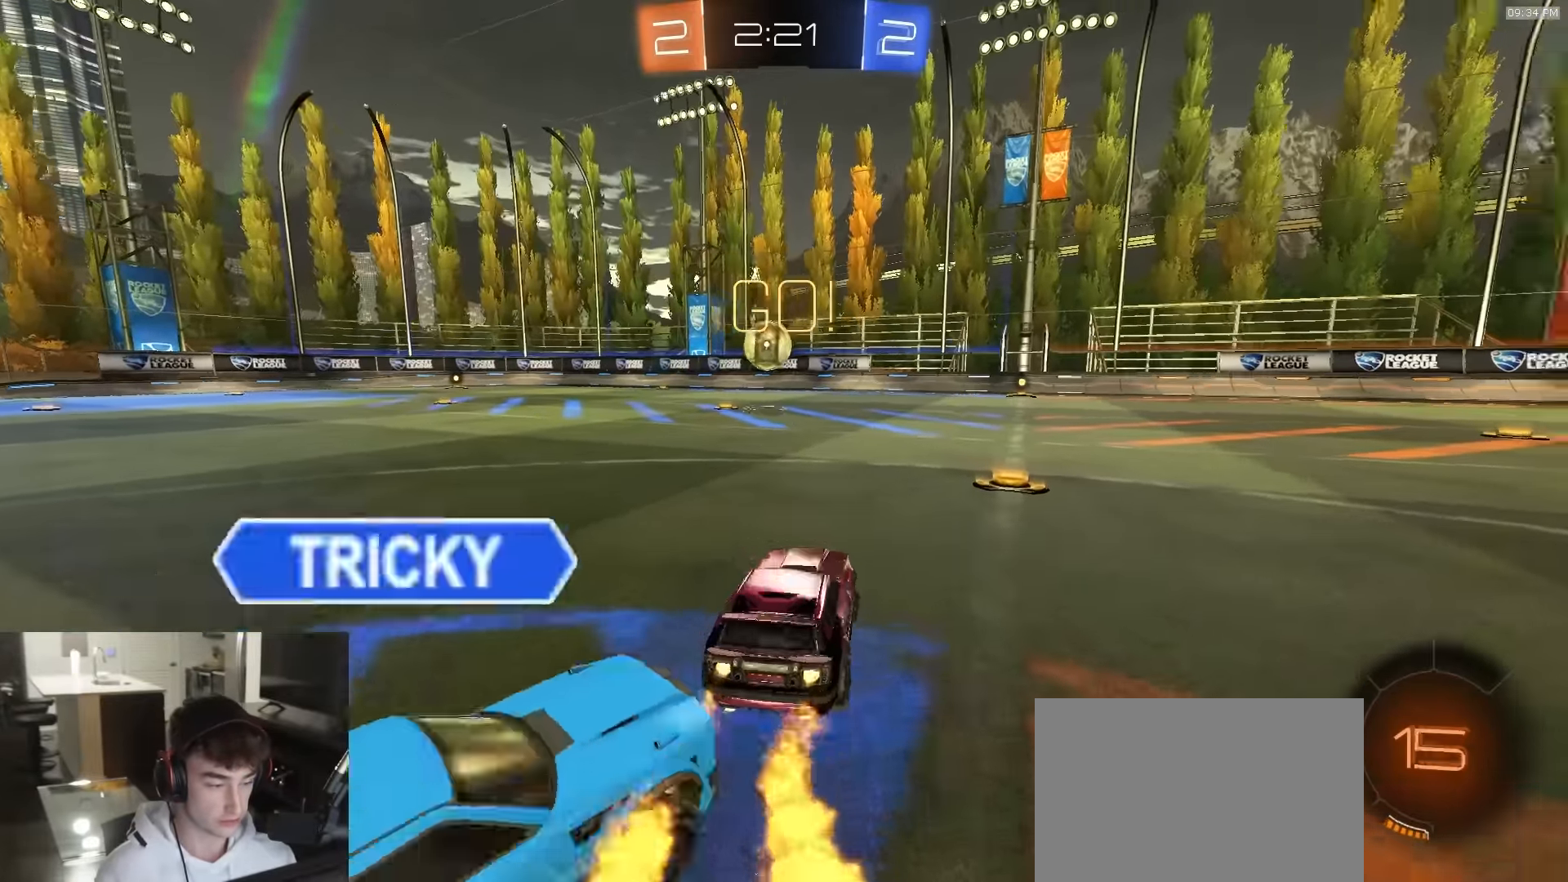
{"buttons": ["CIRCLE", "L1", "R1", "R2"], "left_stick": "down-right", "right_stick": "center", "events": [[33, "left_stick", "center"], [100, "CROSS", "down"], [116, "left_stick", "up-right"], [150, "CROSS", "up"], [150, "L1", "down"], [183, "CROSS", "down"], [183, "L3", "down"], [250, "left_stick", "down"], [383, "L3", "up"], [383, "left_stick", "down-right"], [483, "CIRCLE", "down"], [500, "CROSS", "up"]]}
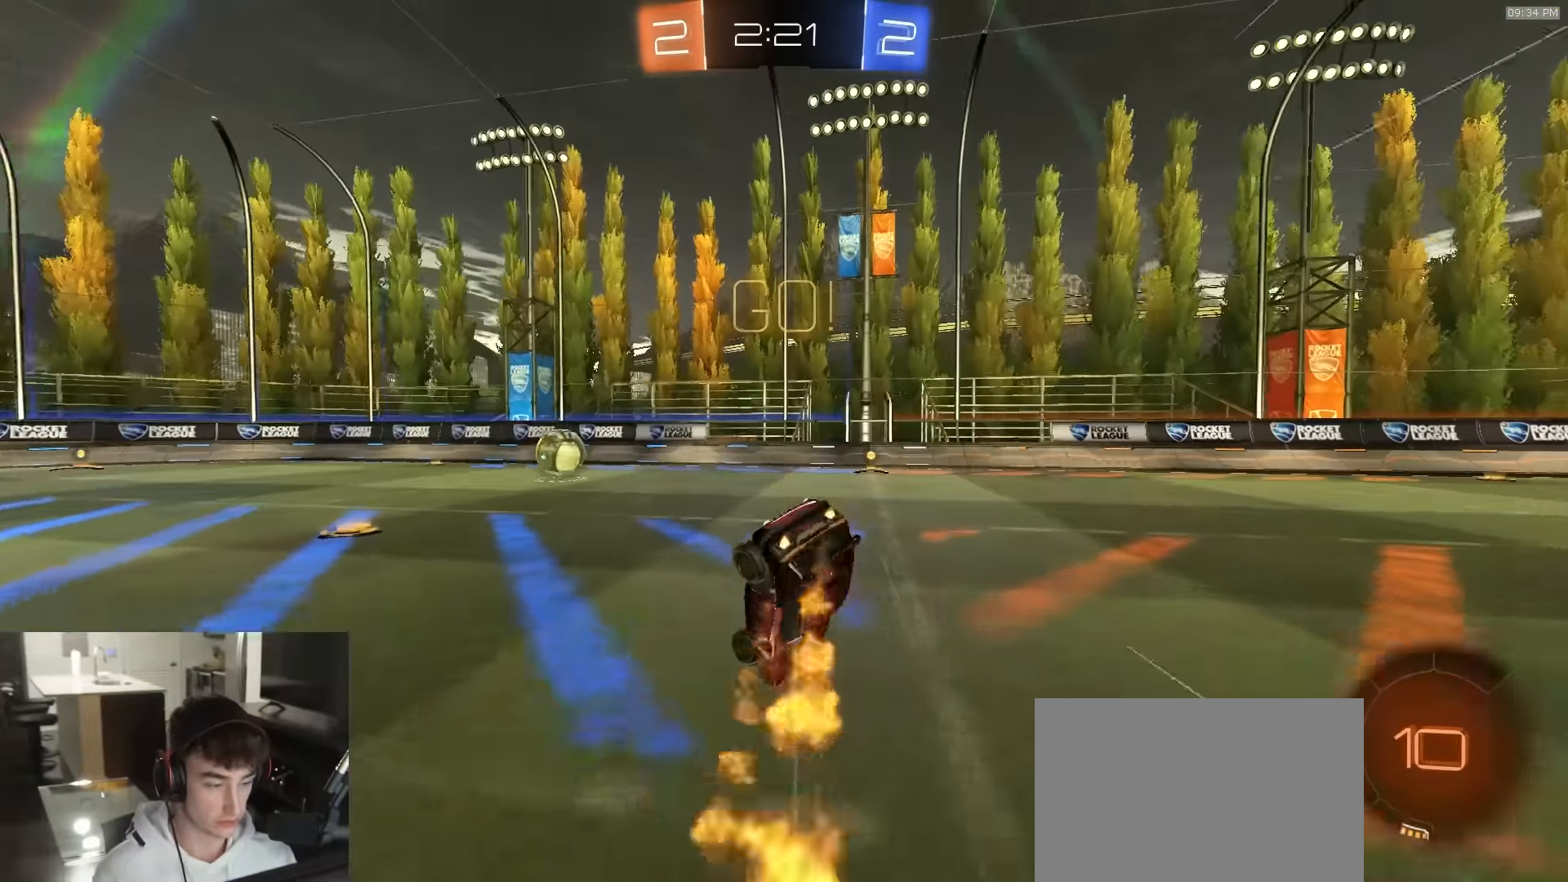
{"buttons": ["L2"], "left_stick": "down-right", "right_stick": "center", "events": [[16, "L1", "up"], [83, "R1", "up"], [150, "left_stick", "right"], [166, "R2", "up"], [300, "left_stick", "up-right"], [383, "CIRCLE", "up"], [433, "left_stick", "down-right"], [483, "L2", "down"]]}
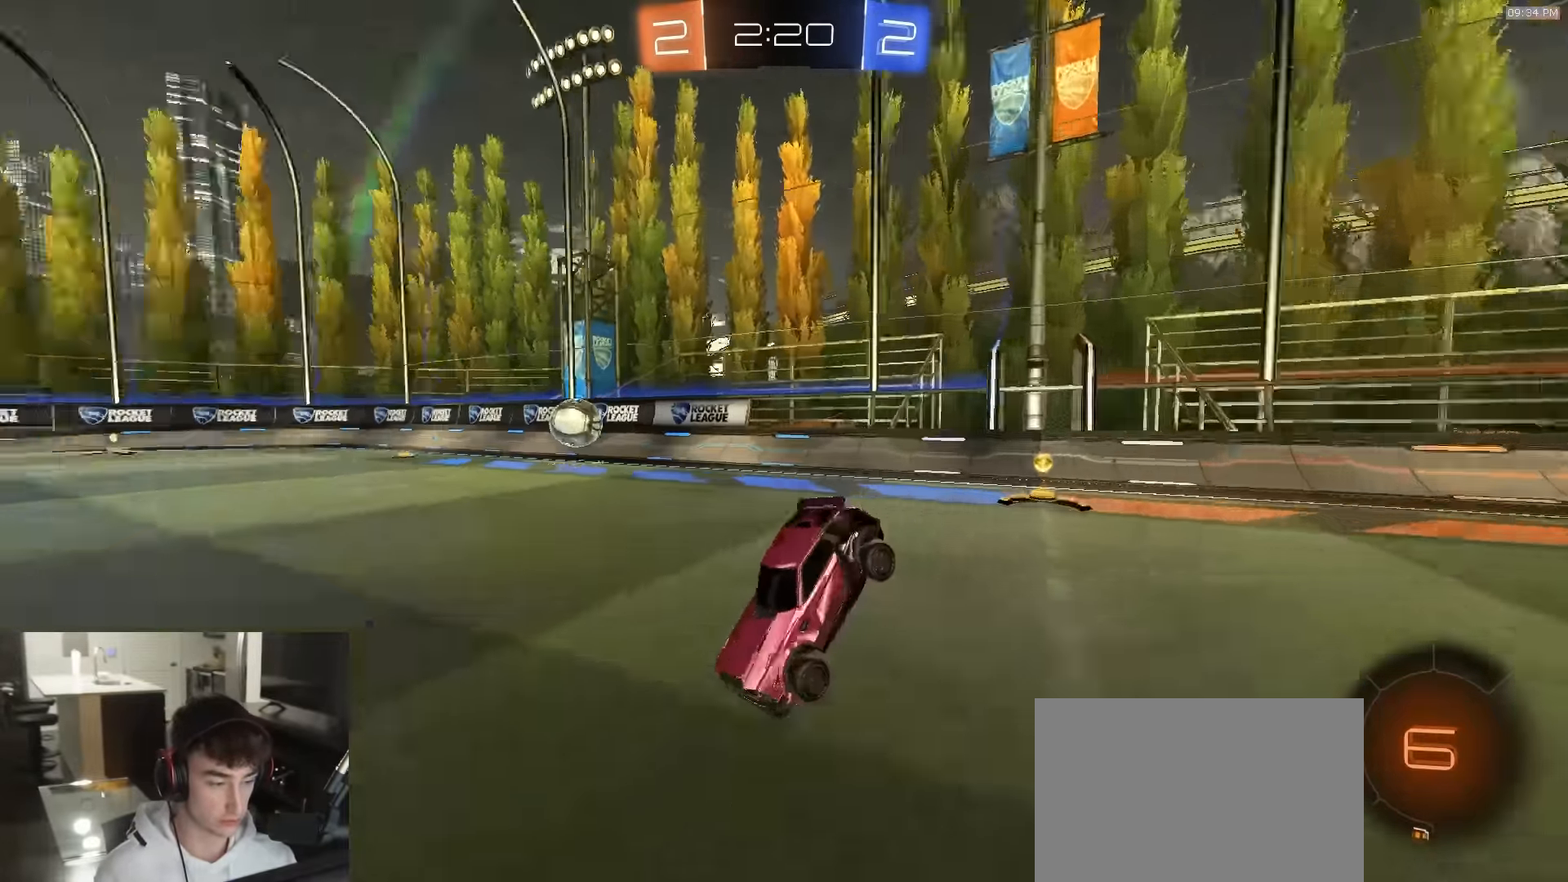
{"buttons": ["TRIANGLE", "R2"], "left_stick": "right", "right_stick": "center", "events": [[83, "left_stick", "down-left"], [383, "left_stick", "center"], [450, "R2", "down"], [483, "TRIANGLE", "down"], [483, "left_stick", "right"], [500, "L2", "up"]]}
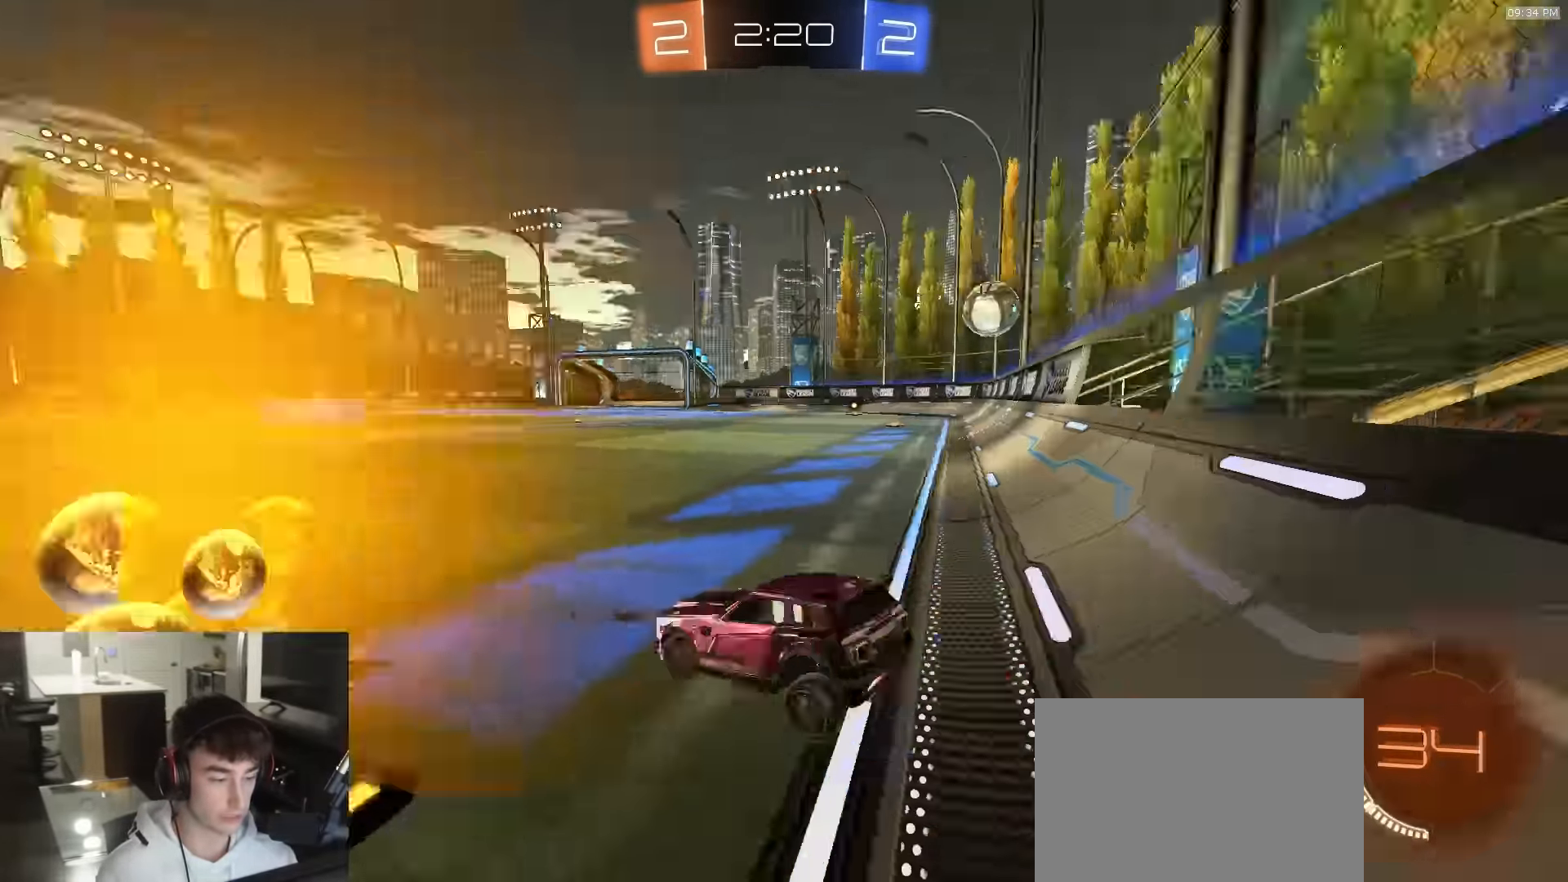
{"buttons": ["R2"], "left_stick": "right", "right_stick": "center", "events": [[83, "left_stick", "center"], [100, "TRIANGLE", "up"], [233, "left_stick", "right"]]}
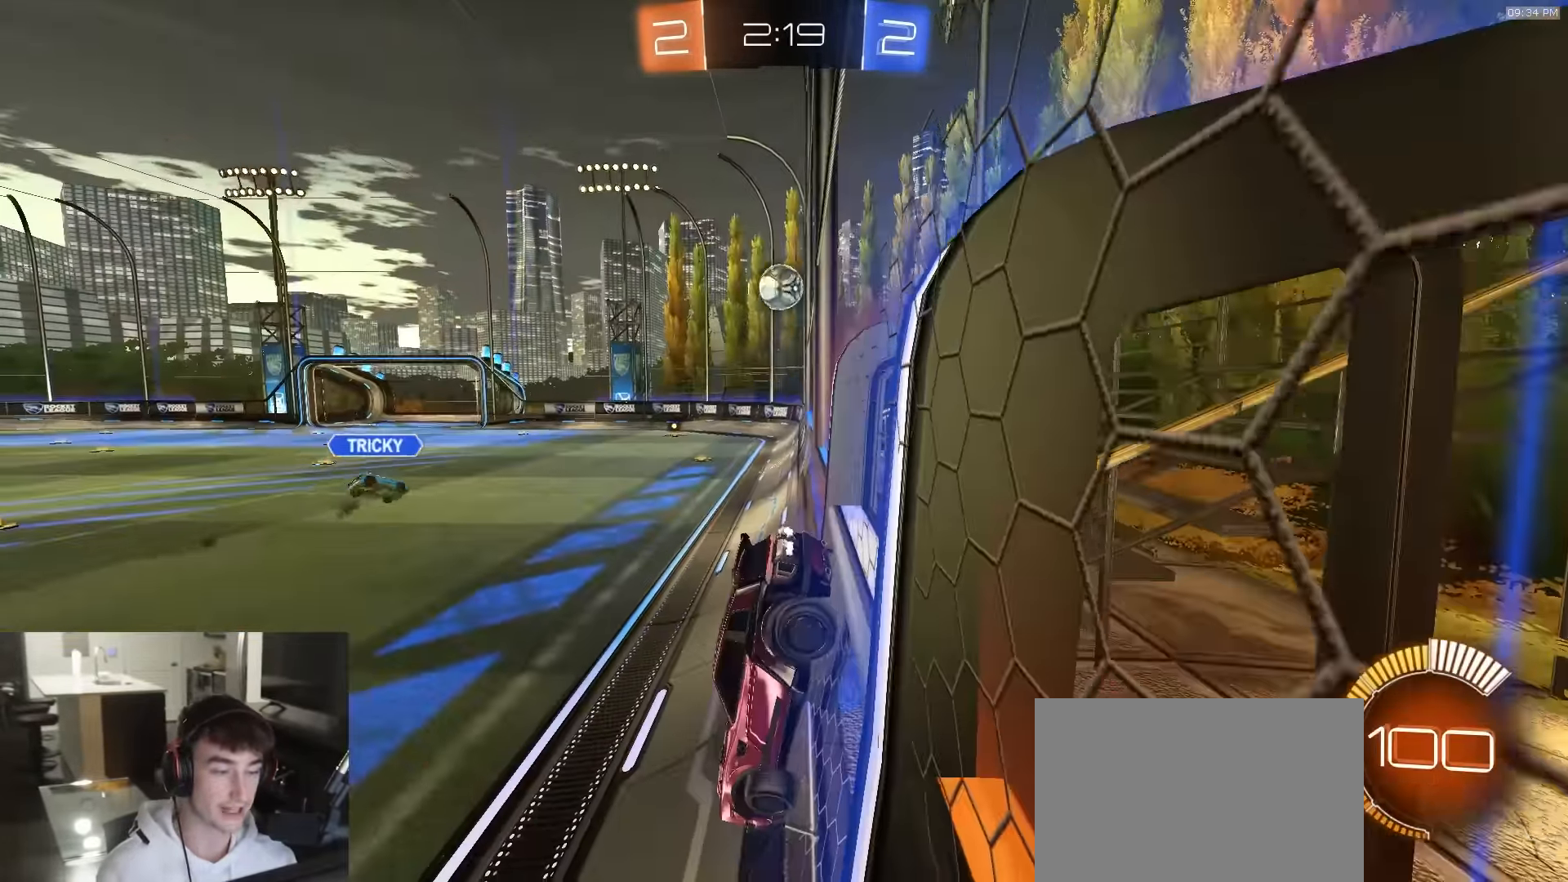
{"buttons": ["R2"], "left_stick": "right", "right_stick": "center", "events": []}
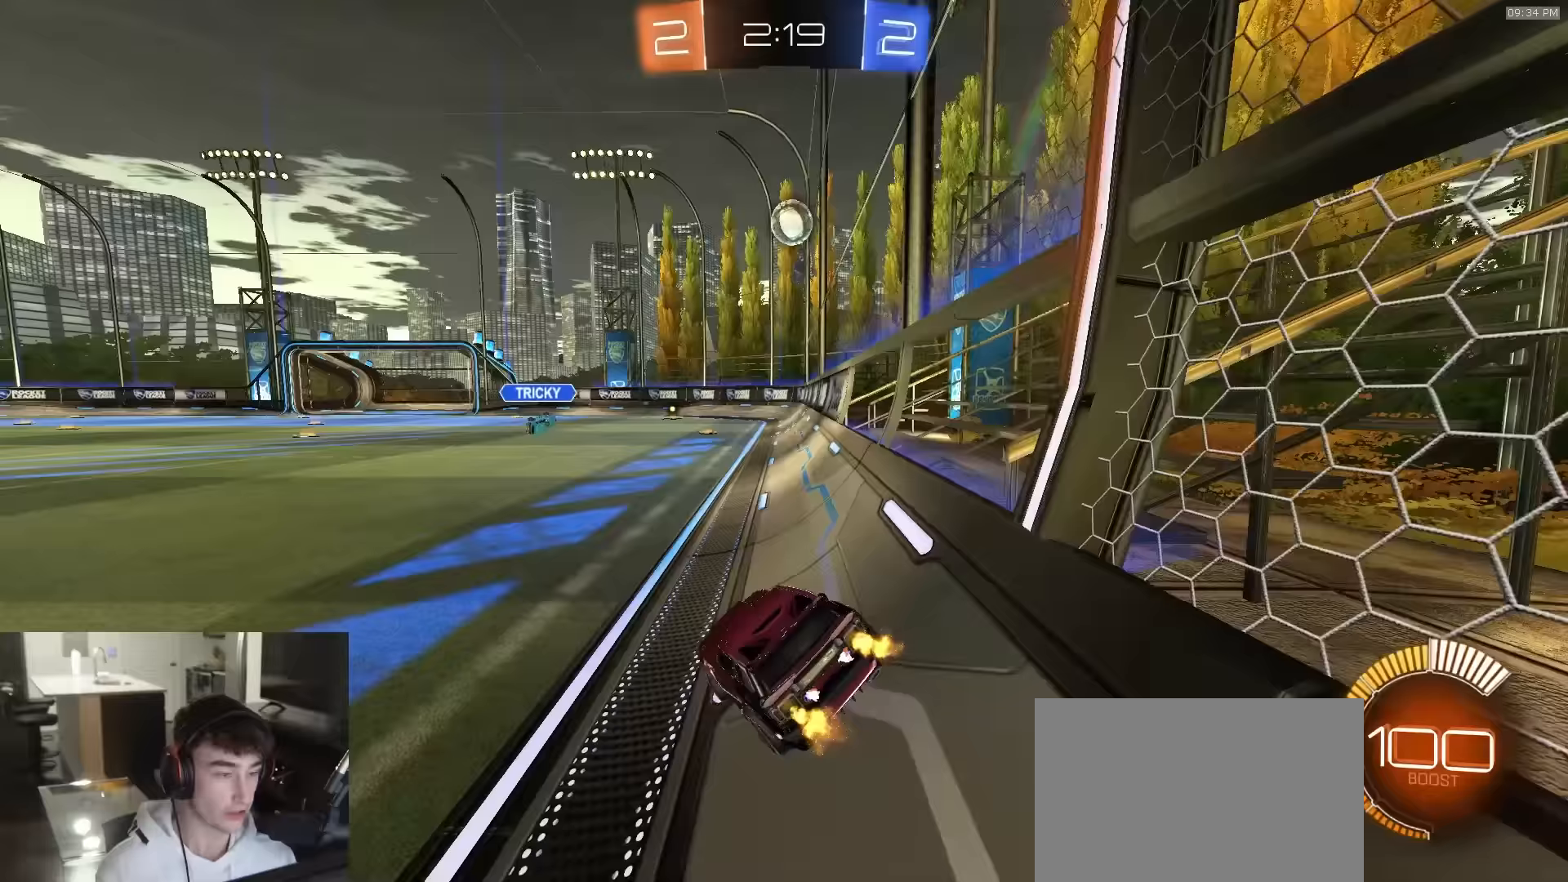
{"buttons": ["R1", "R2"], "left_stick": "center", "right_stick": "center", "events": [[50, "R1", "down"], [117, "left_stick", "center"], [233, "left_stick", "right"], [333, "left_stick", "center"]]}
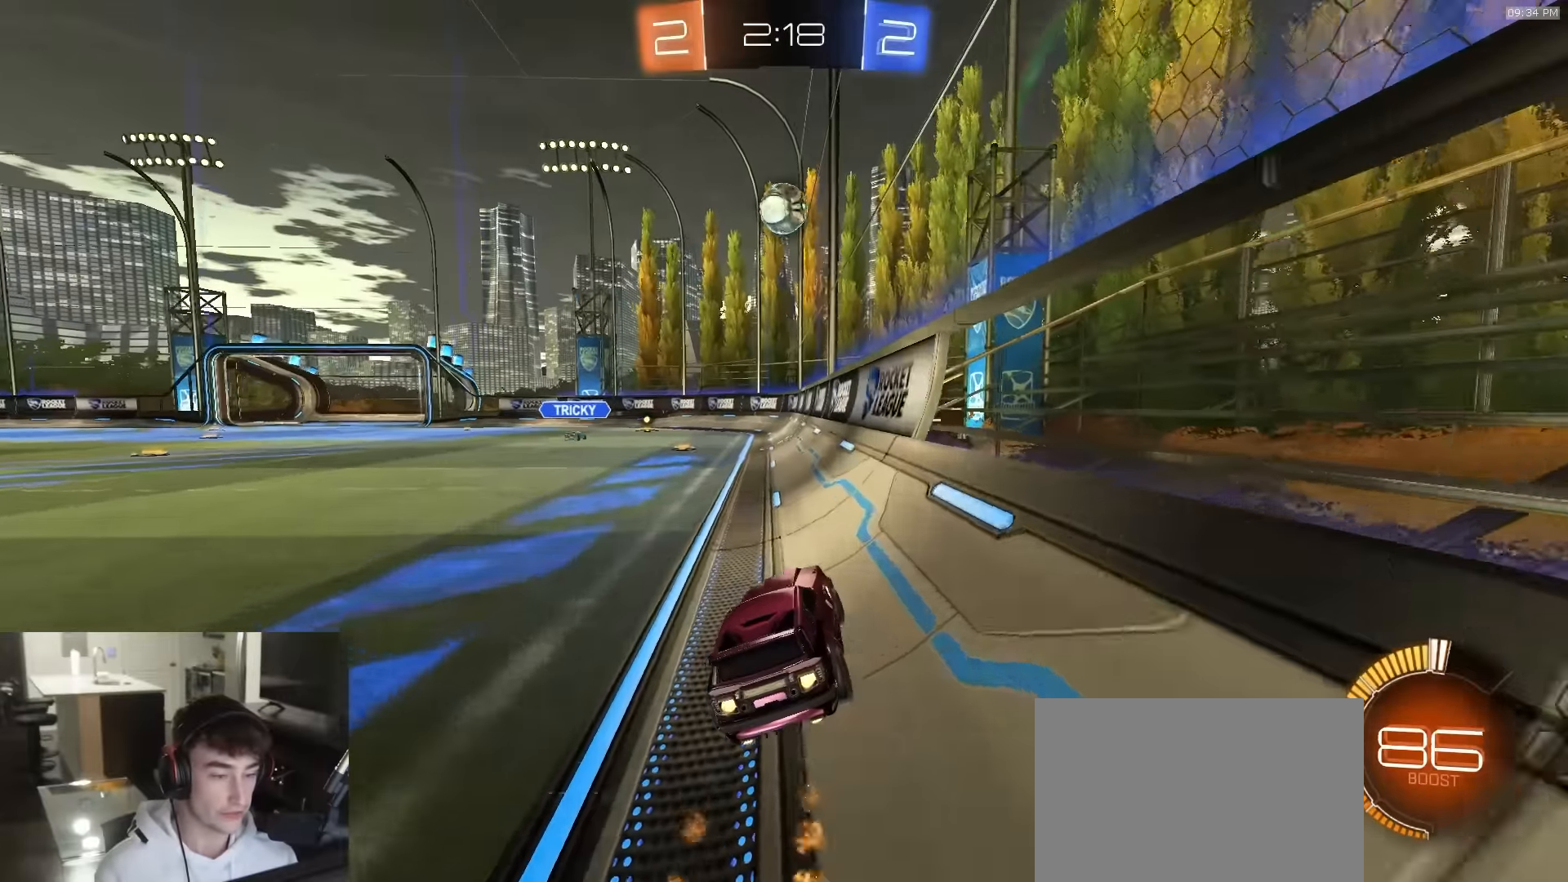
{"buttons": ["R2"], "left_stick": "center", "right_stick": "center", "events": [[350, "R1", "up"]]}
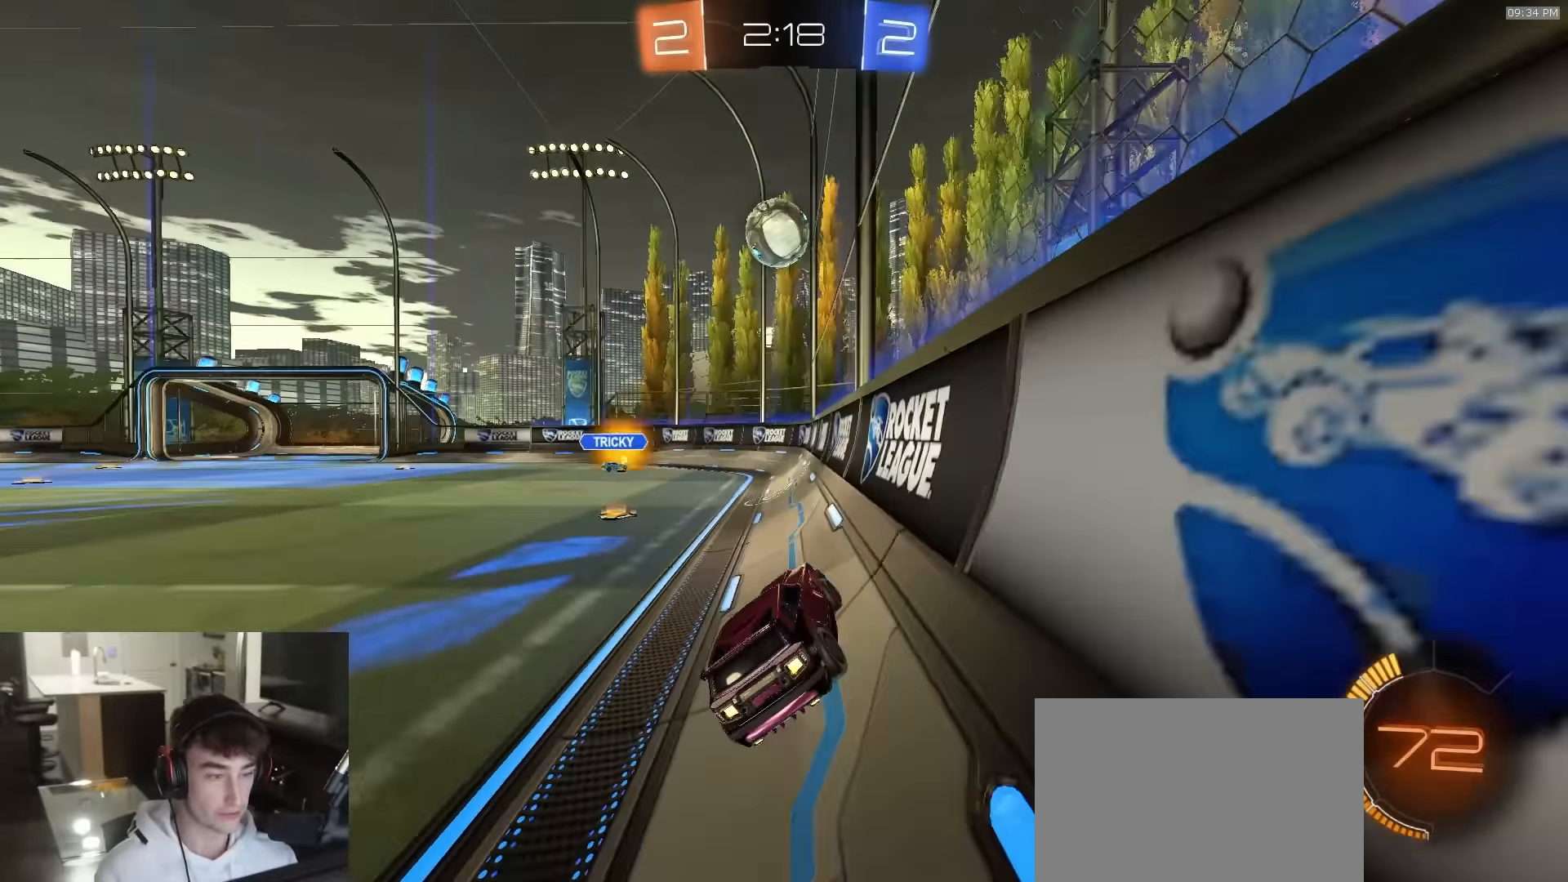
{"buttons": ["R2"], "left_stick": "center", "right_stick": "center", "events": []}
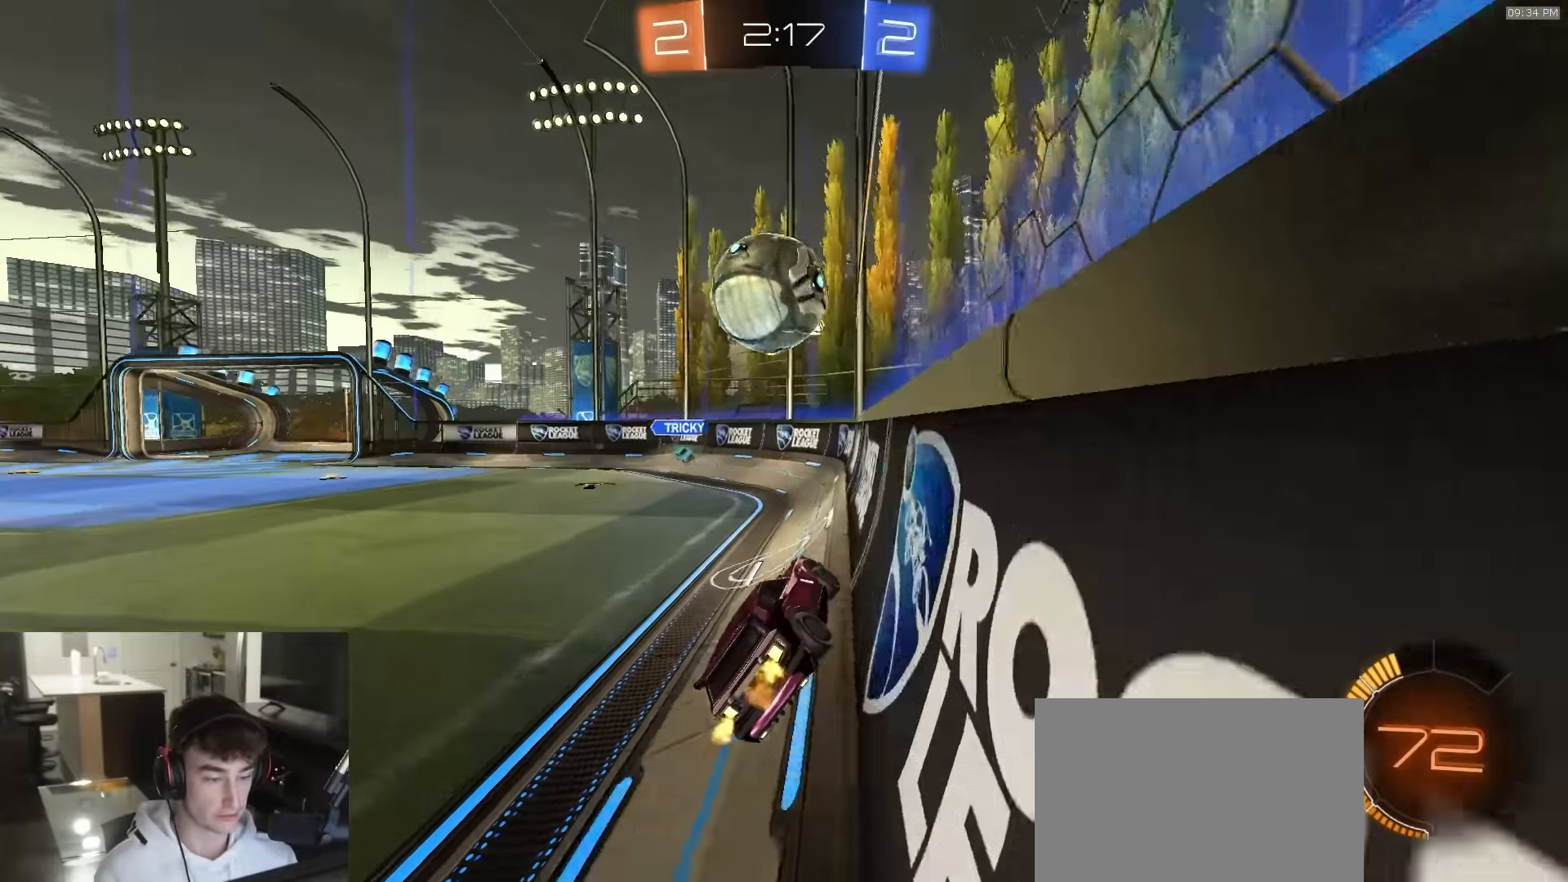
{"buttons": ["R1", "R2"], "left_stick": "left", "right_stick": "center", "events": [[67, "left_stick", "left"], [117, "R1", "down"], [183, "TRIANGLE", "down"], [267, "left_stick", "center"], [300, "TRIANGLE", "up"], [400, "left_stick", "left"]]}
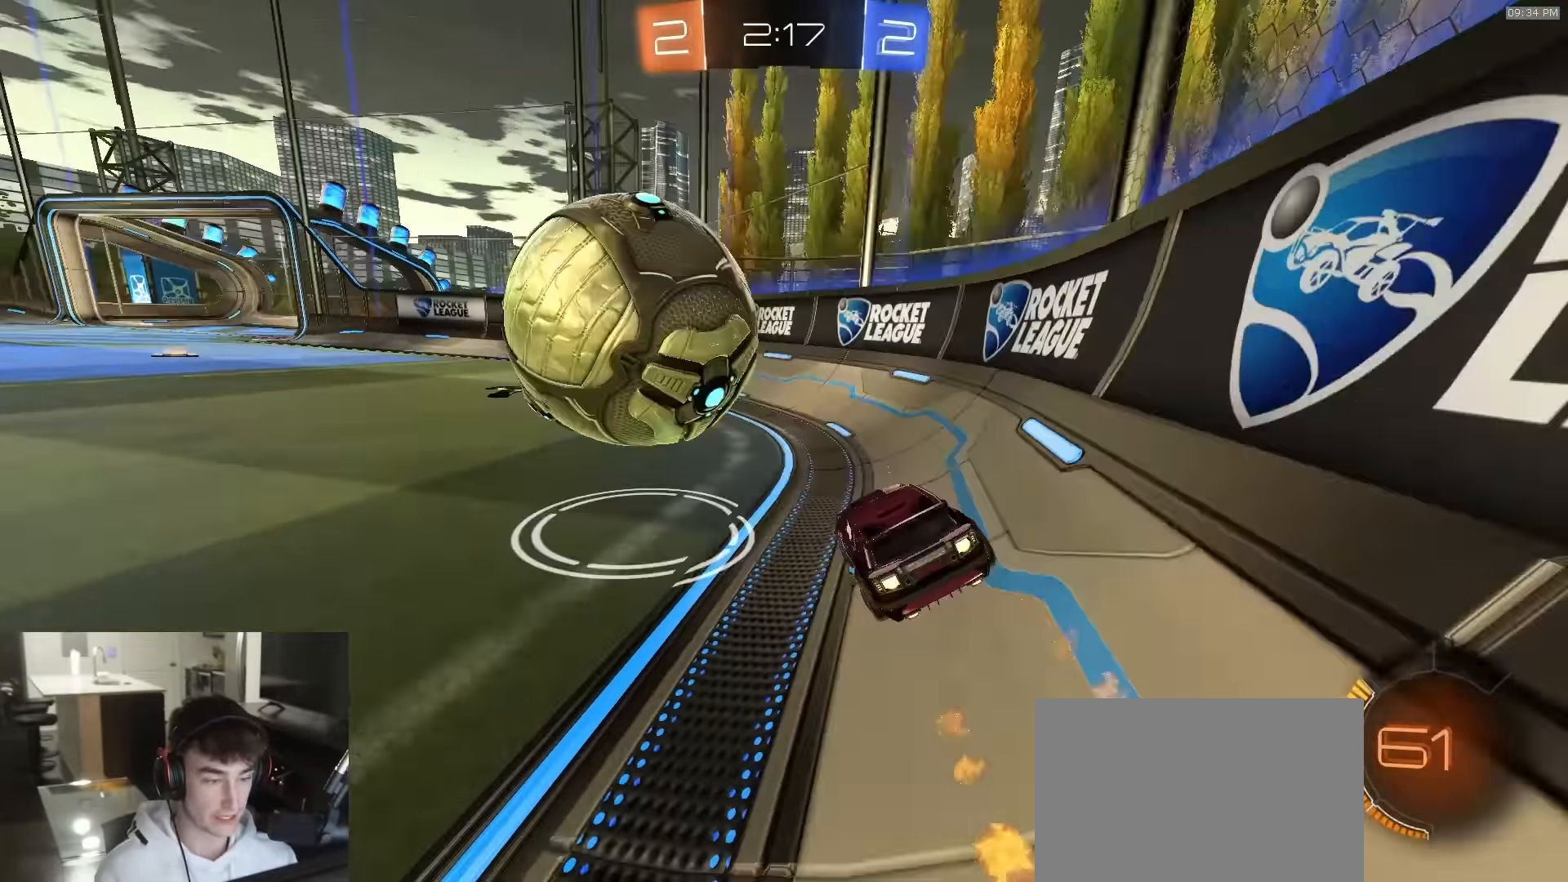
{"buttons": ["R2"], "left_stick": "left", "right_stick": "center", "events": [[67, "L1", "down"], [150, "L1", "up"], [383, "TRIANGLE", "down"], [483, "R1", "up"], [483, "TRIANGLE", "up"]]}
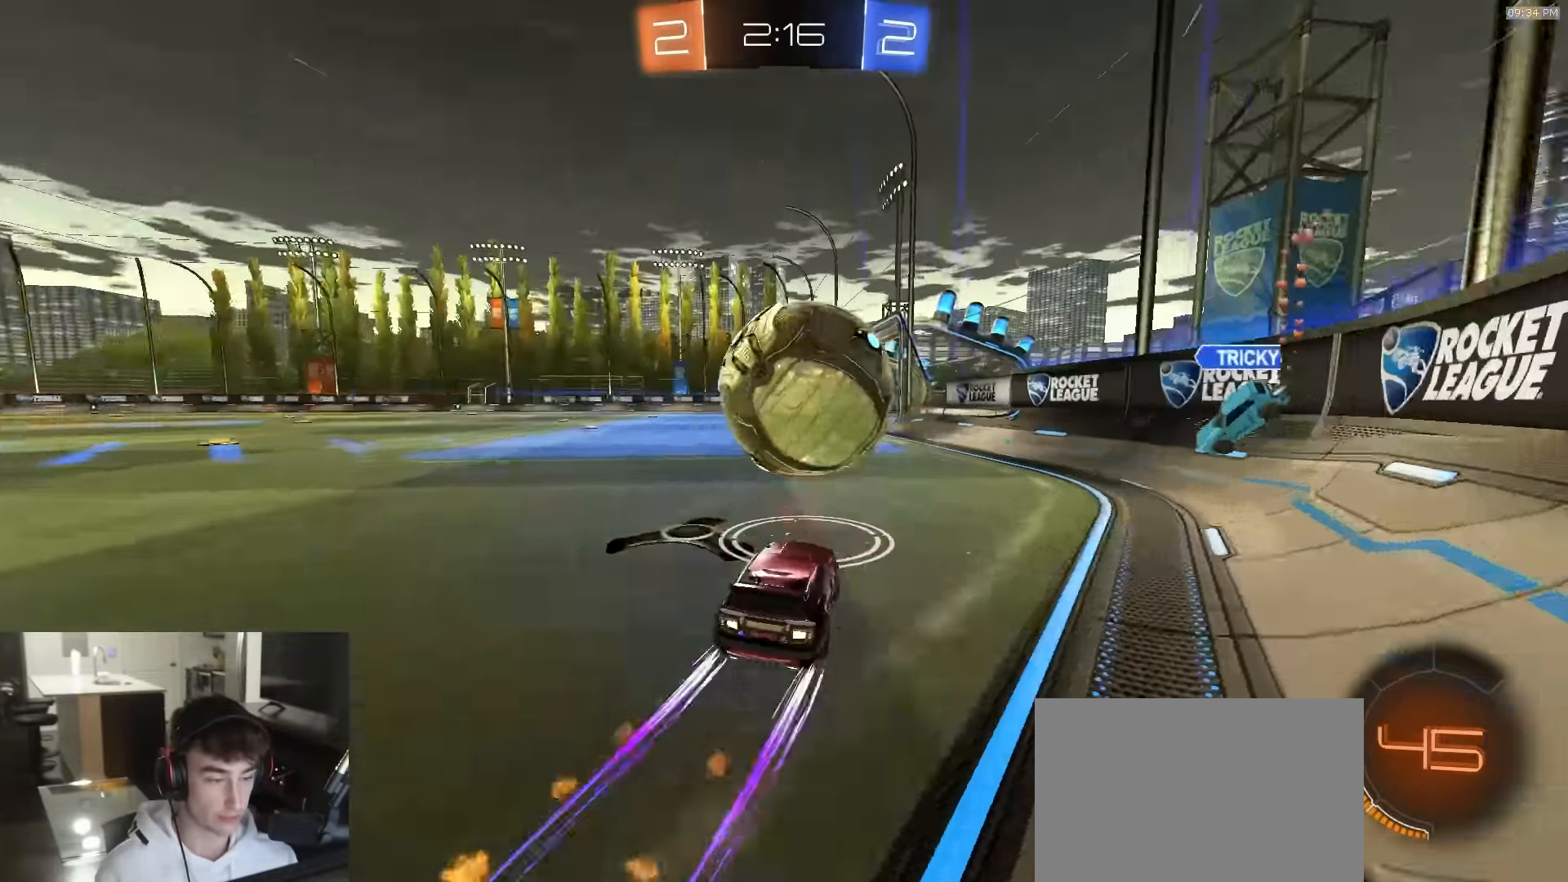
{"buttons": ["R2"], "left_stick": "left", "right_stick": "center", "events": [[117, "left_stick", "center"], [283, "R2", "up"], [350, "L2", "down"], [350, "left_stick", "right"], [433, "L2", "up"], [433, "R2", "down"], [483, "left_stick", "left"]]}
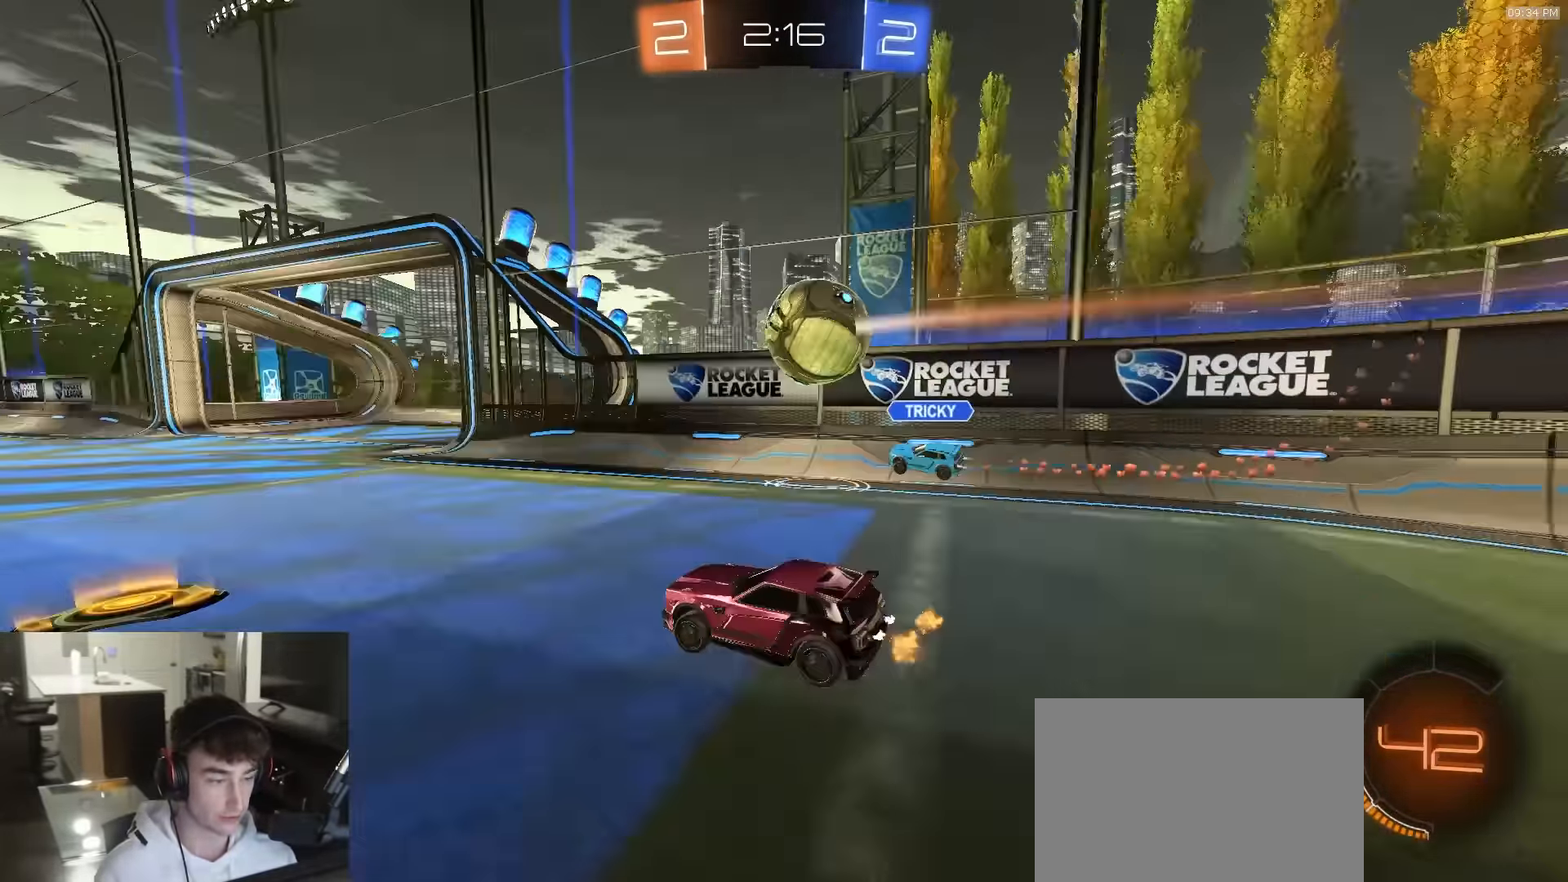
{"buttons": ["R1", "R2"], "left_stick": "left", "right_stick": "center", "events": [[133, "left_stick", "center"], [367, "R1", "down"], [433, "left_stick", "left"]]}